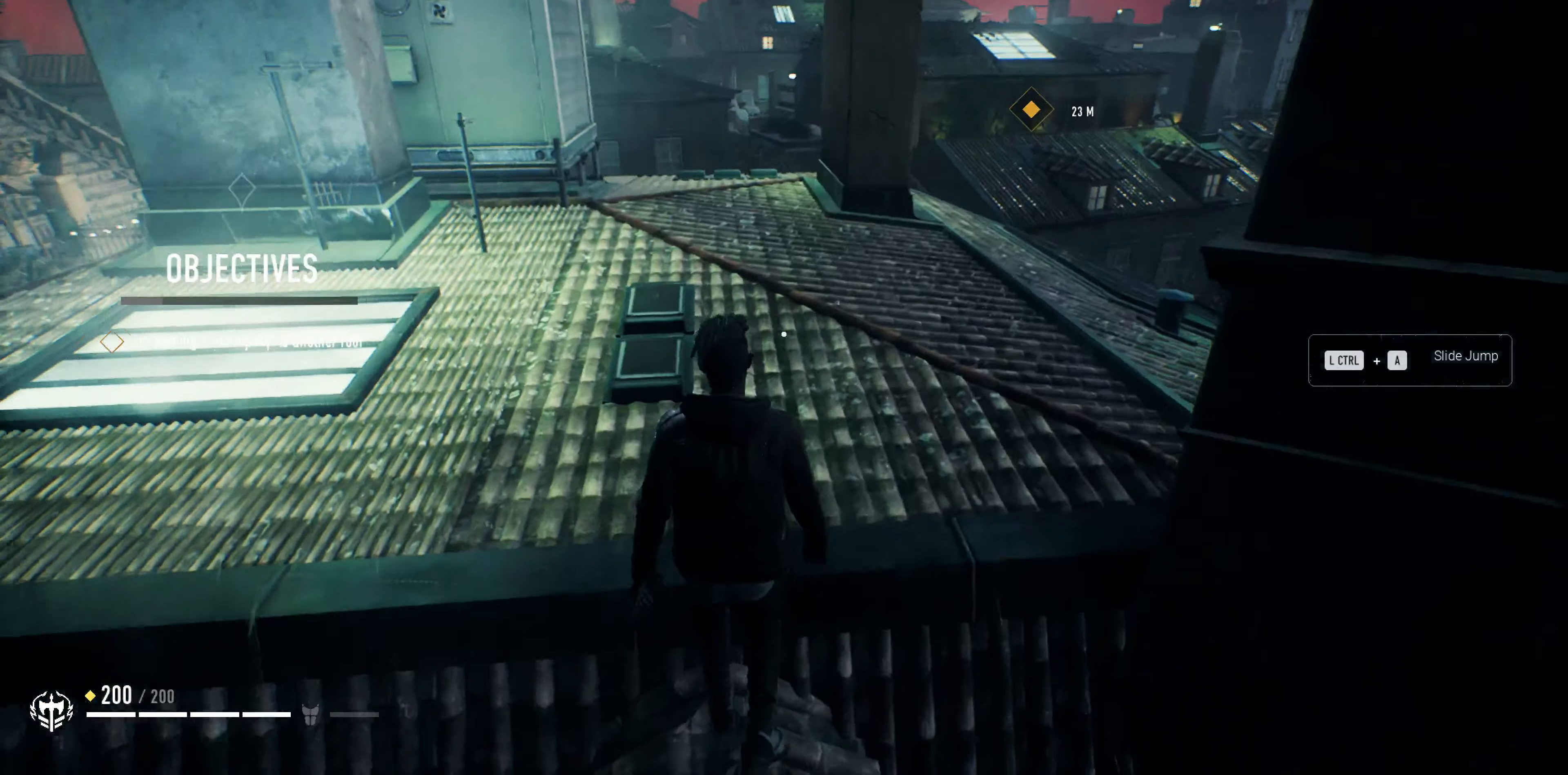
Gameplay with a controller (PlayStation layout); each line is a JSON object with the inputs held at the frame after it. "events" lists button and stick changes between this image and that frame as [ms after this image, input, new state], when the widget could be followed in between.
{"buttons": [], "left_stick": "center", "right_stick": "center", "events": [[67, "right_stick", "center"], [234, "CROSS", "down"], [300, "CROSS", "up"], [300, "left_stick", "center"]]}
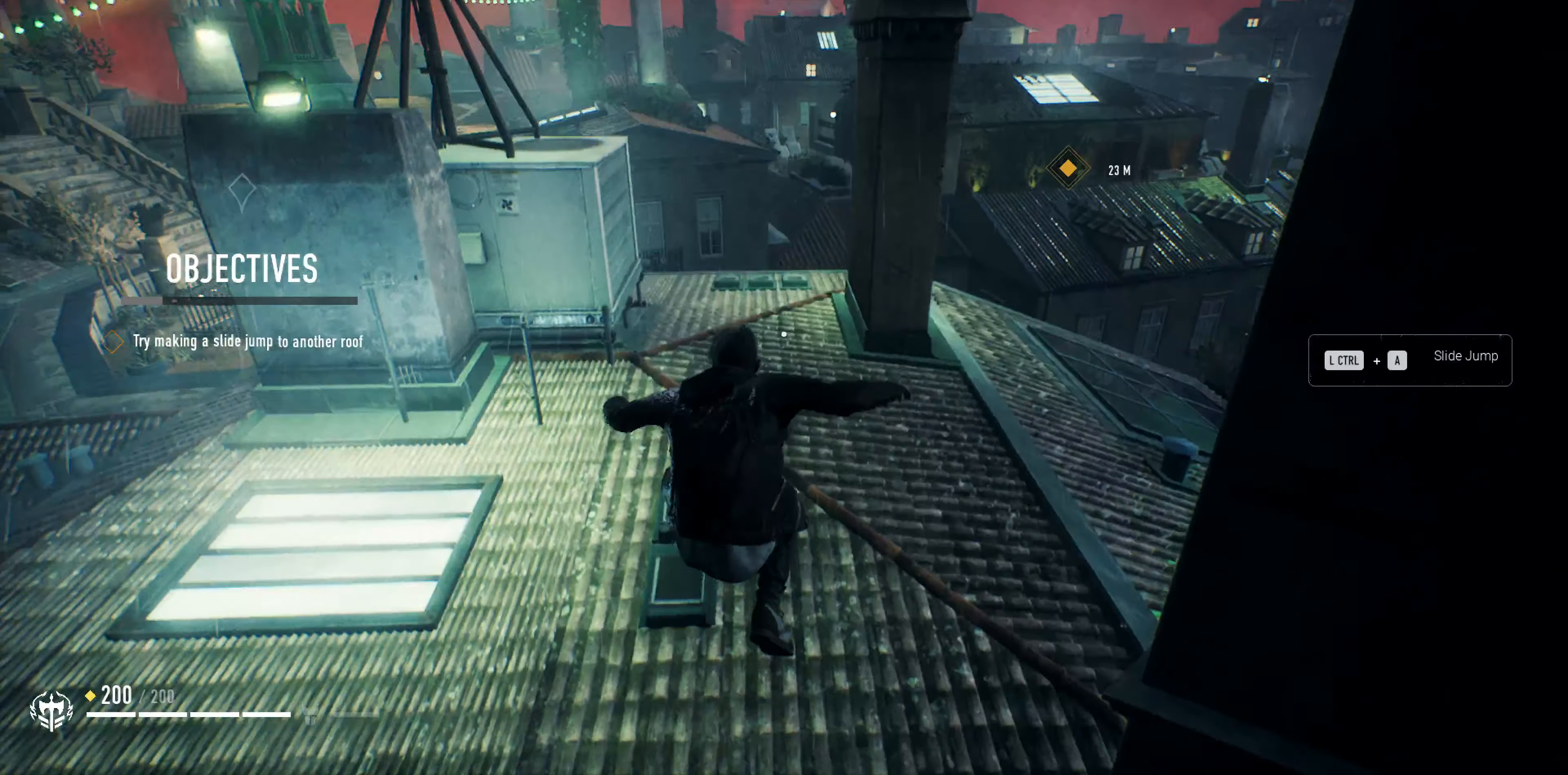
{"buttons": [], "left_stick": "center", "right_stick": "center", "events": [[134, "left_stick", "up"], [467, "left_stick", "center"]]}
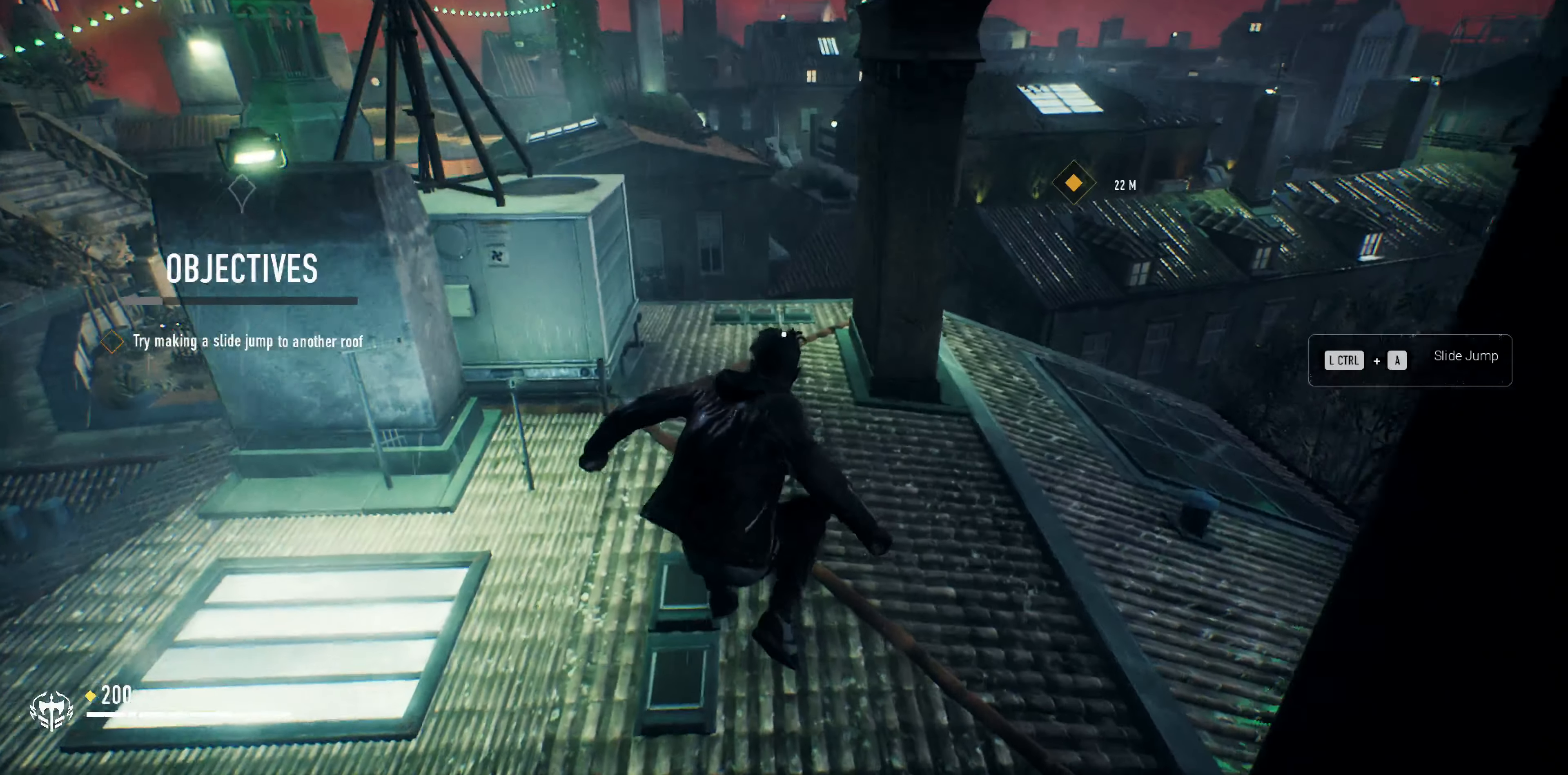
{"buttons": [], "left_stick": "center", "right_stick": "center", "events": []}
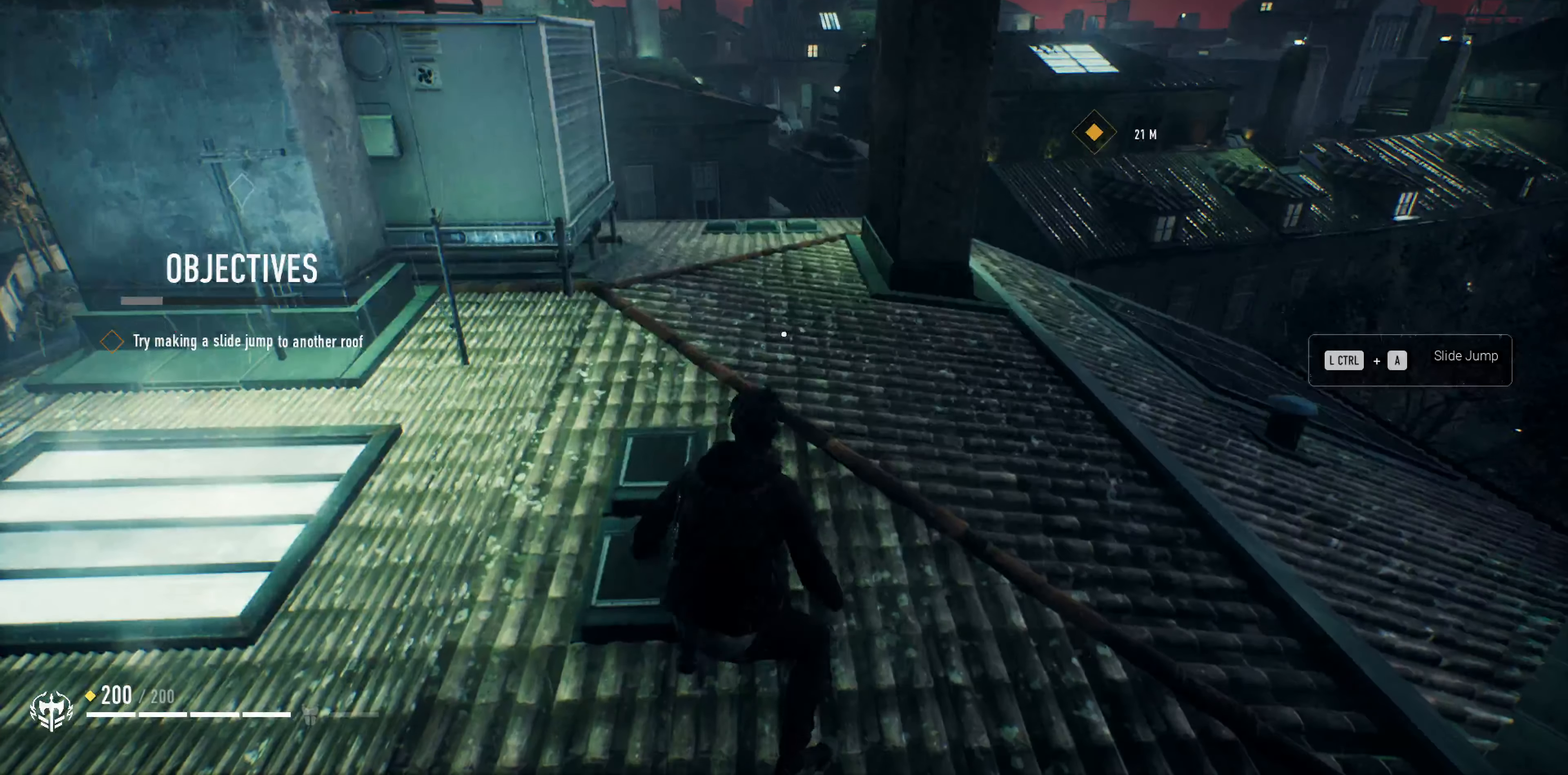
{"buttons": [], "left_stick": "up-right", "right_stick": "center", "events": [[300, "left_stick", "right"], [367, "right_stick", "up-right"], [434, "left_stick", "up-right"], [467, "right_stick", "center"]]}
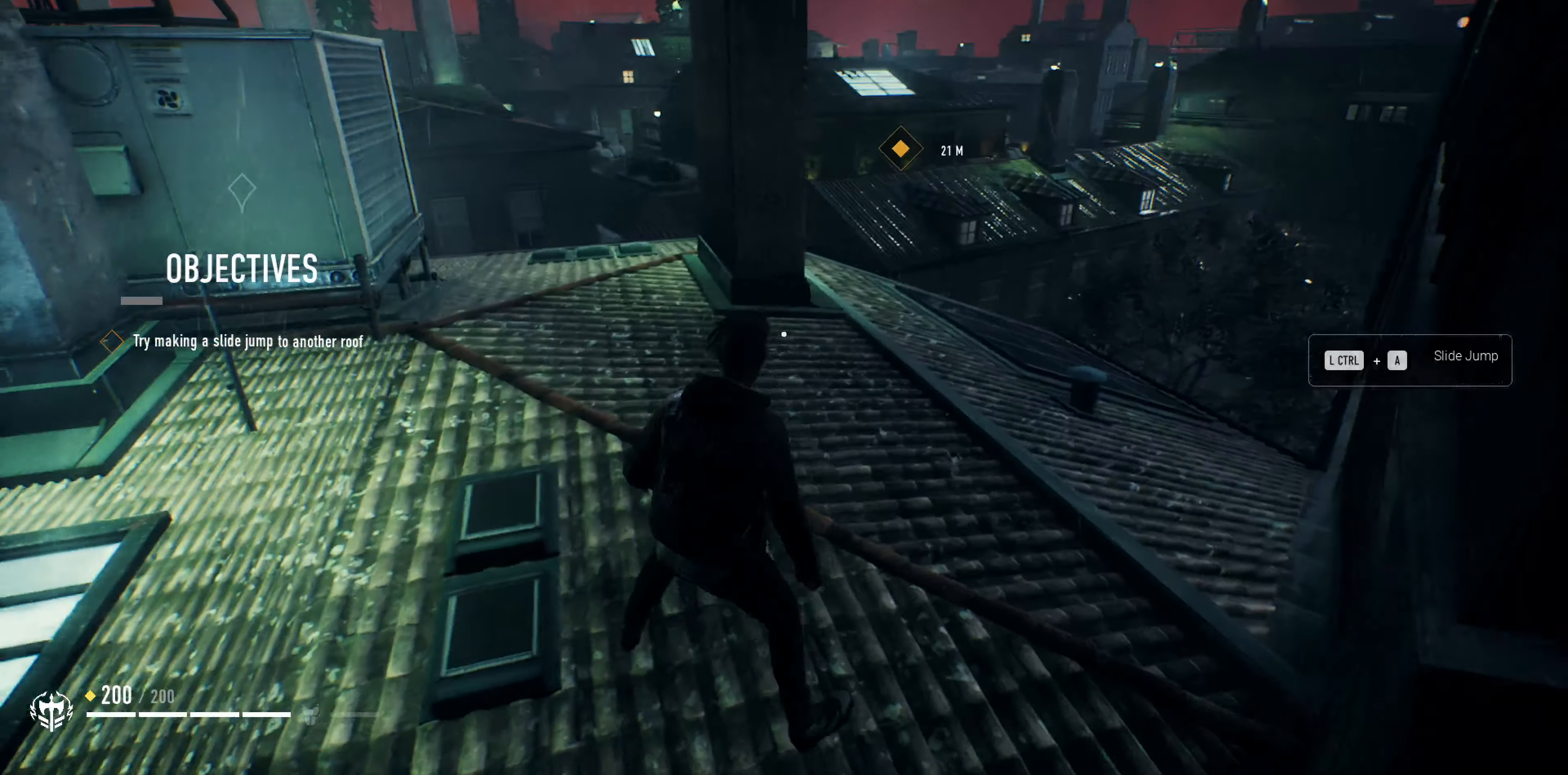
{"buttons": [], "left_stick": "center", "right_stick": "center", "events": [[67, "left_stick", "center"], [434, "right_stick", "up-right"], [500, "right_stick", "center"]]}
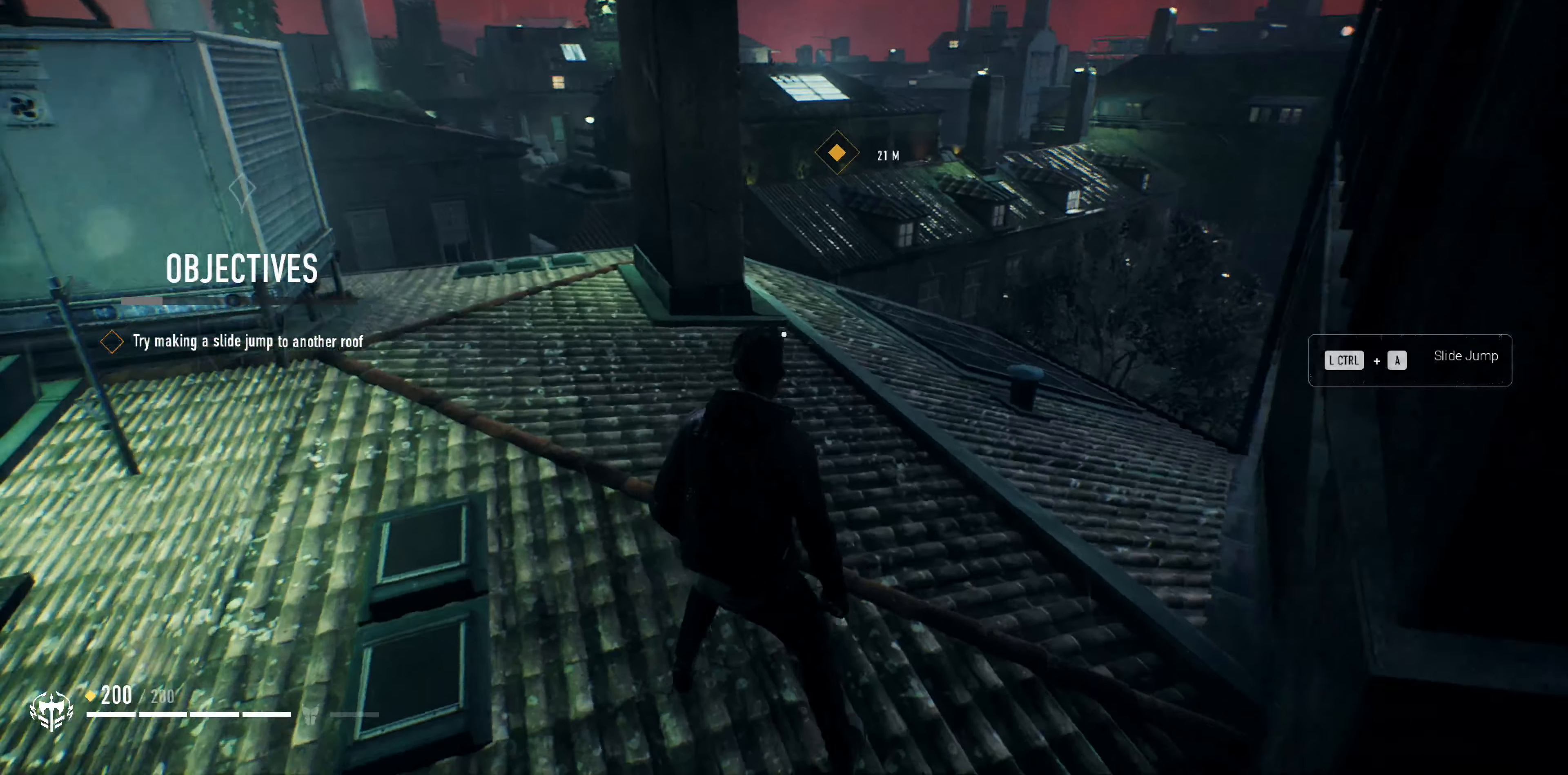
{"buttons": [], "left_stick": "up", "right_stick": "center", "events": [[34, "left_stick", "up"], [367, "right_stick", "up"], [500, "right_stick", "center"]]}
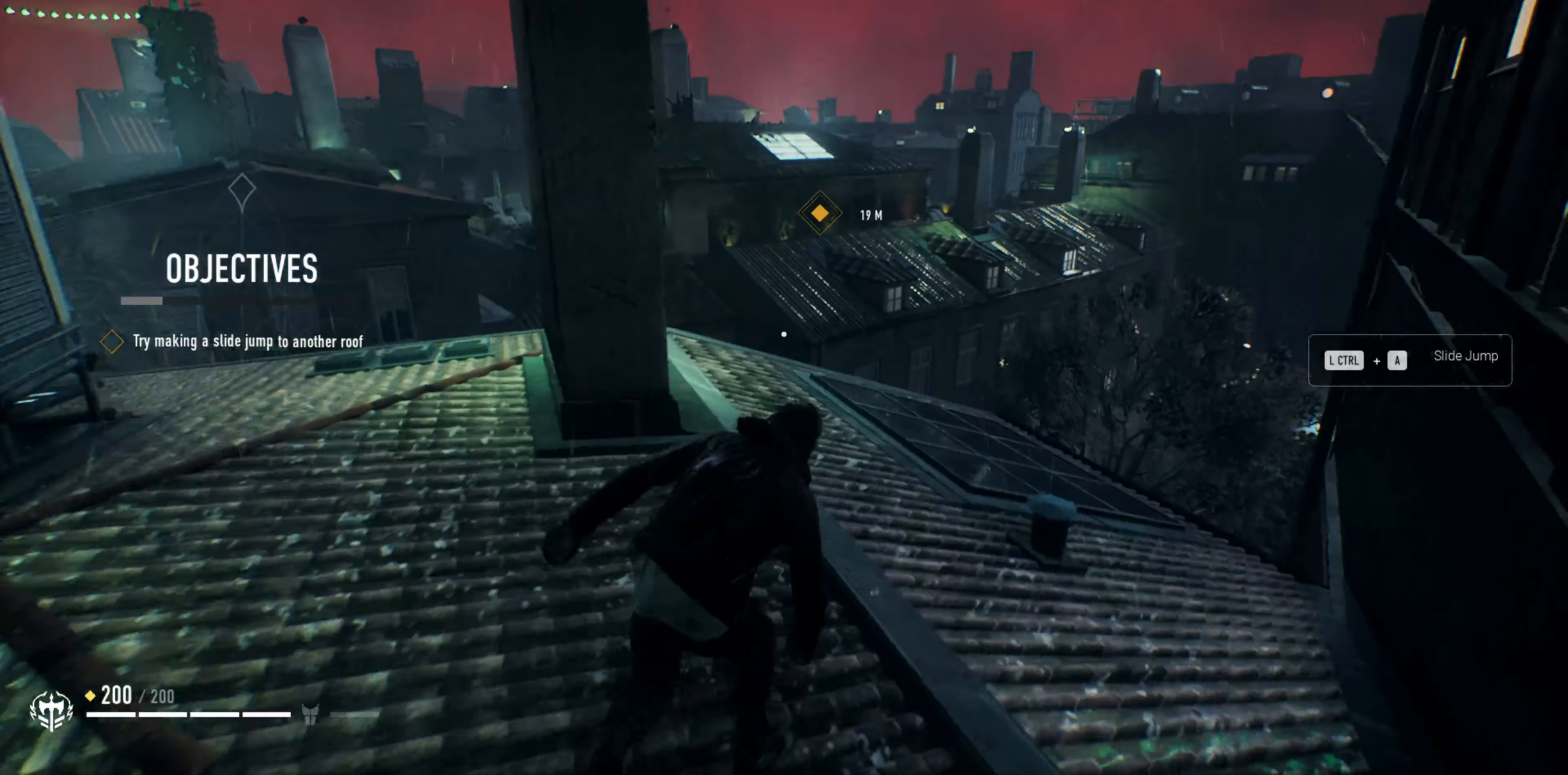
{"buttons": ["CIRCLE"], "left_stick": "up", "right_stick": "center", "events": [[434, "CIRCLE", "down"]]}
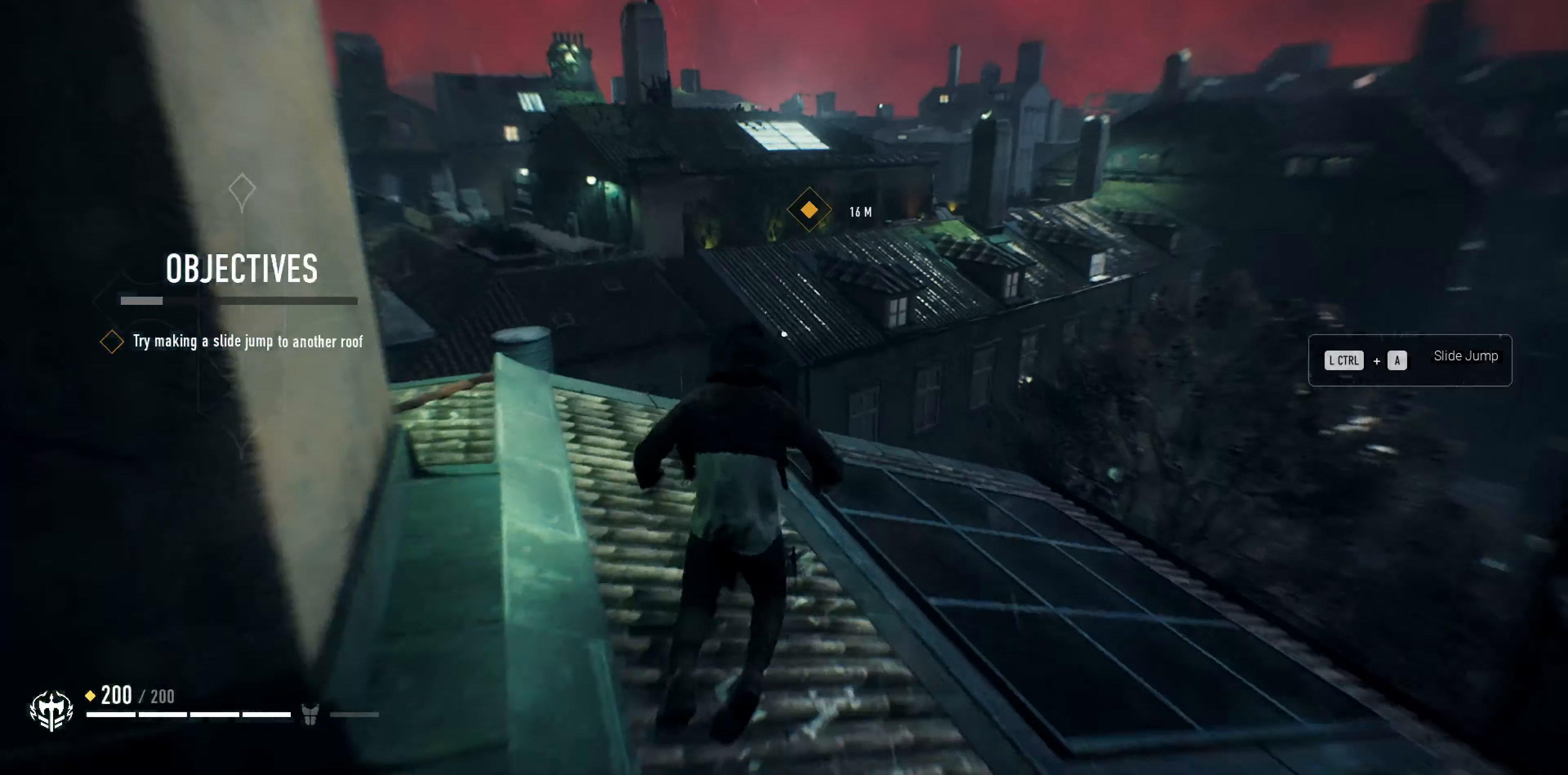
{"buttons": ["CROSS"], "left_stick": "up", "right_stick": "center", "events": [[34, "CIRCLE", "up"], [467, "CROSS", "down"]]}
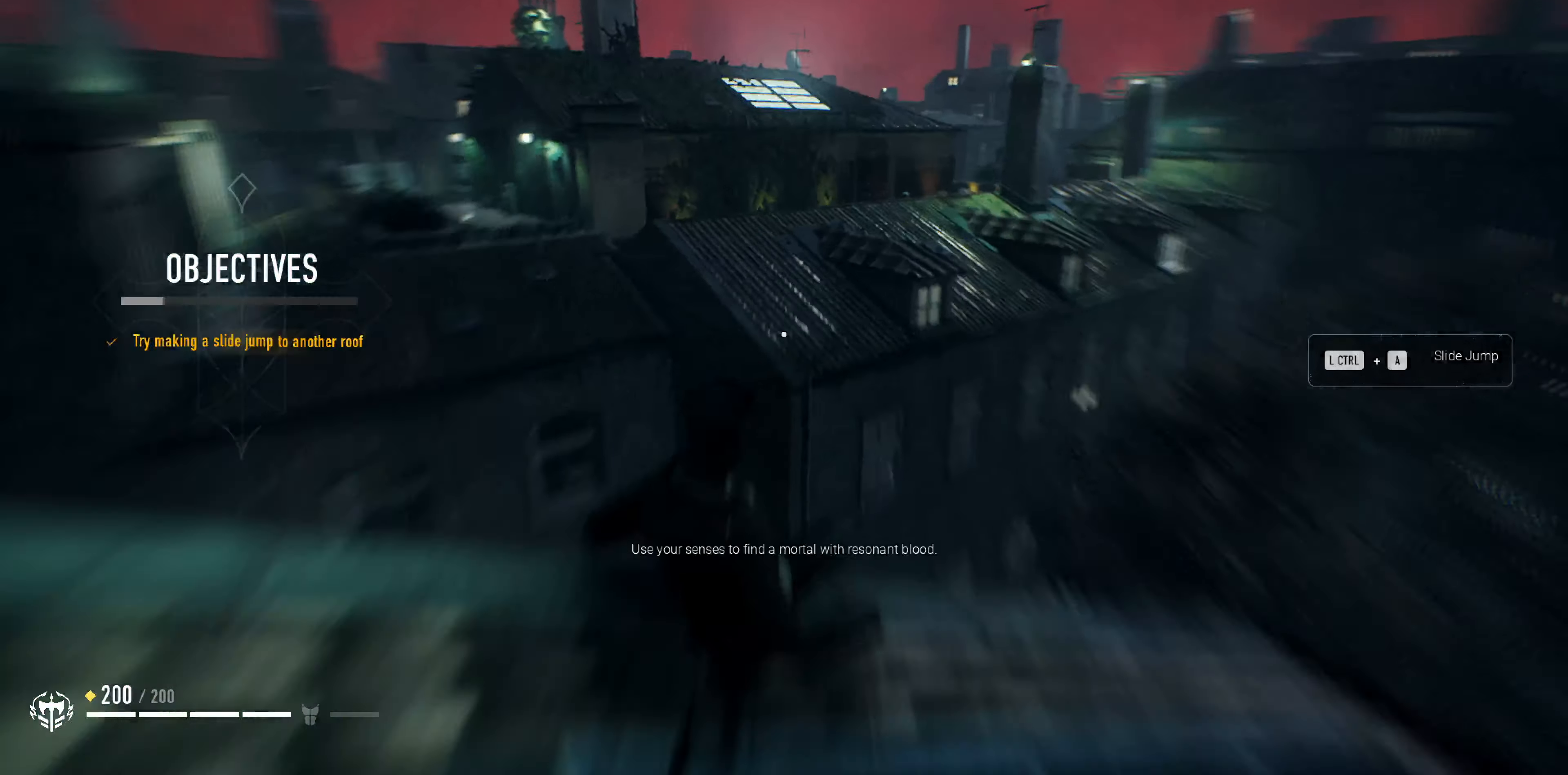
{"buttons": [], "left_stick": "up", "right_stick": "center", "events": [[100, "CROSS", "up"]]}
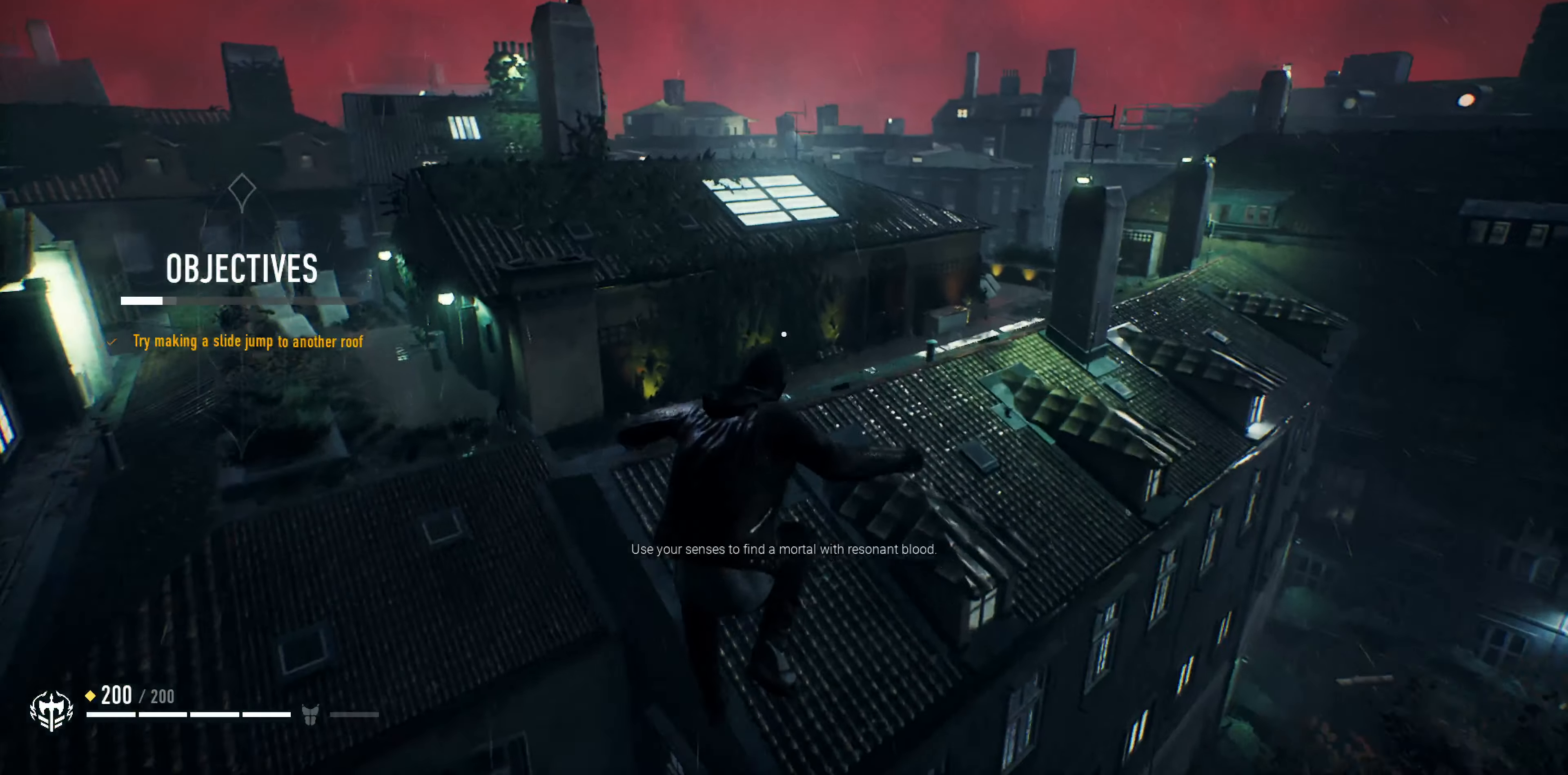
{"buttons": [], "left_stick": "center", "right_stick": "right", "events": [[400, "right_stick", "right"], [434, "left_stick", "center"]]}
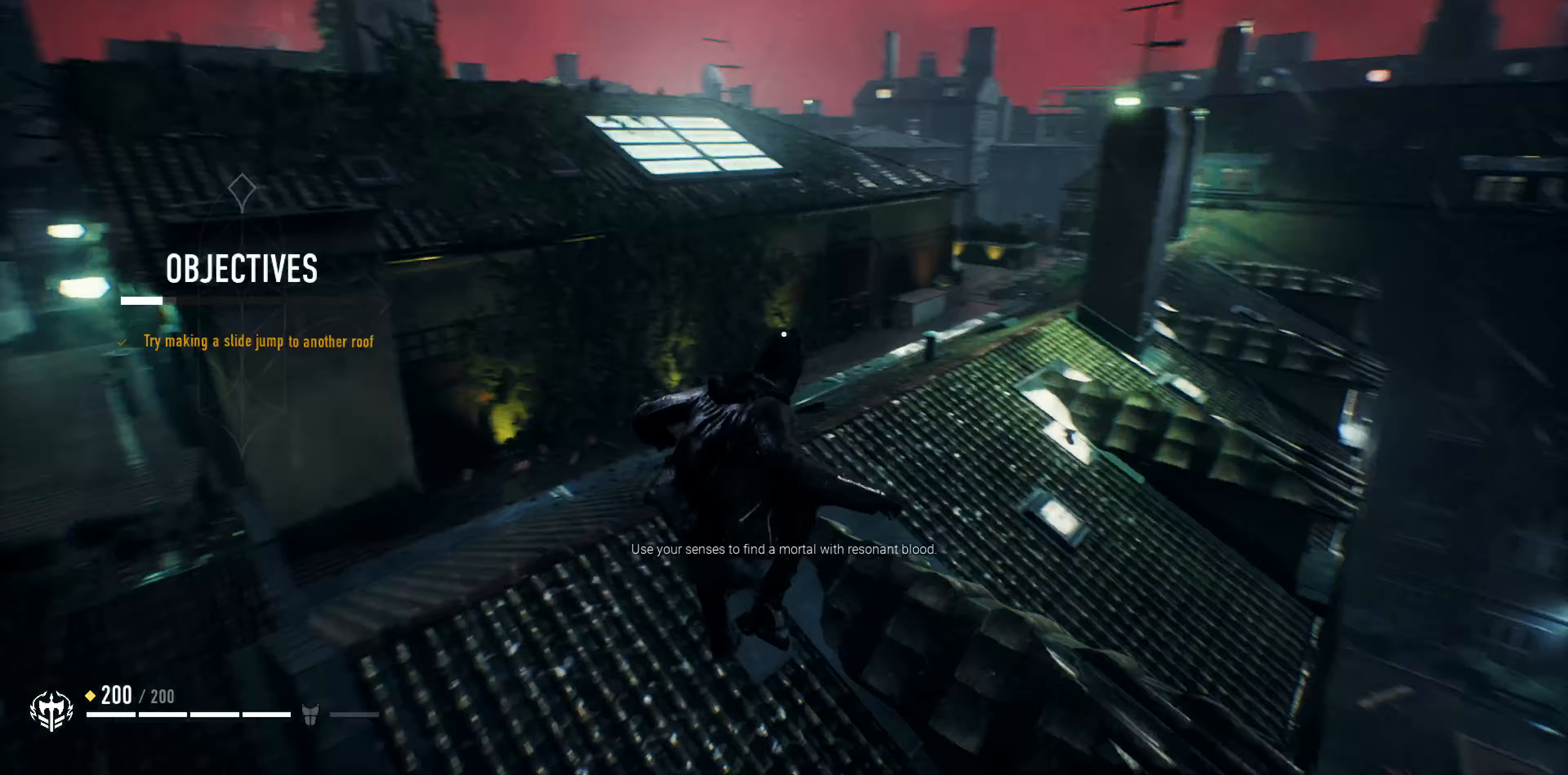
{"buttons": [], "left_stick": "center", "right_stick": "center", "events": [[100, "right_stick", "center"]]}
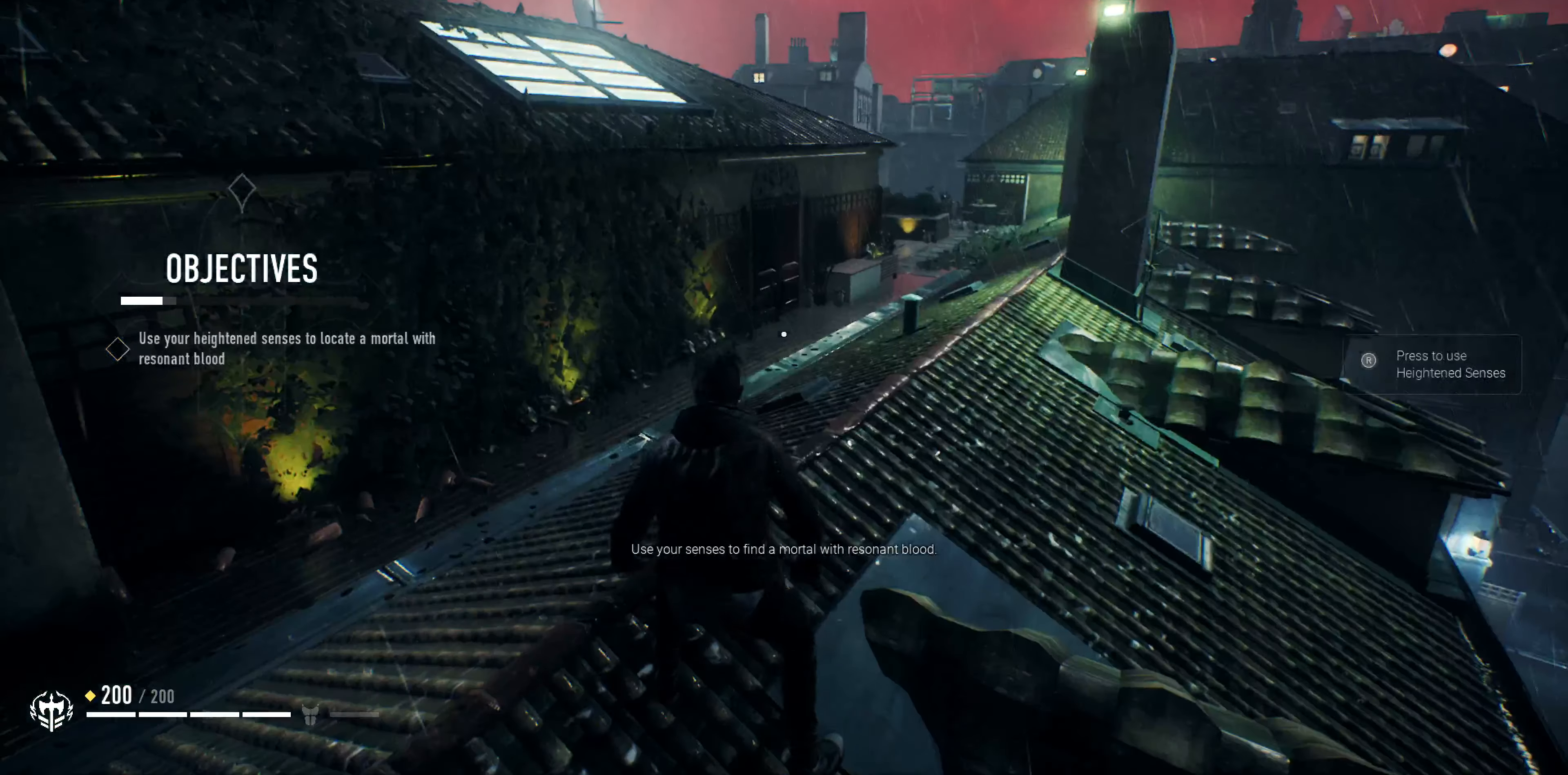
{"buttons": [], "left_stick": "center", "right_stick": "right", "events": [[467, "right_stick", "right"]]}
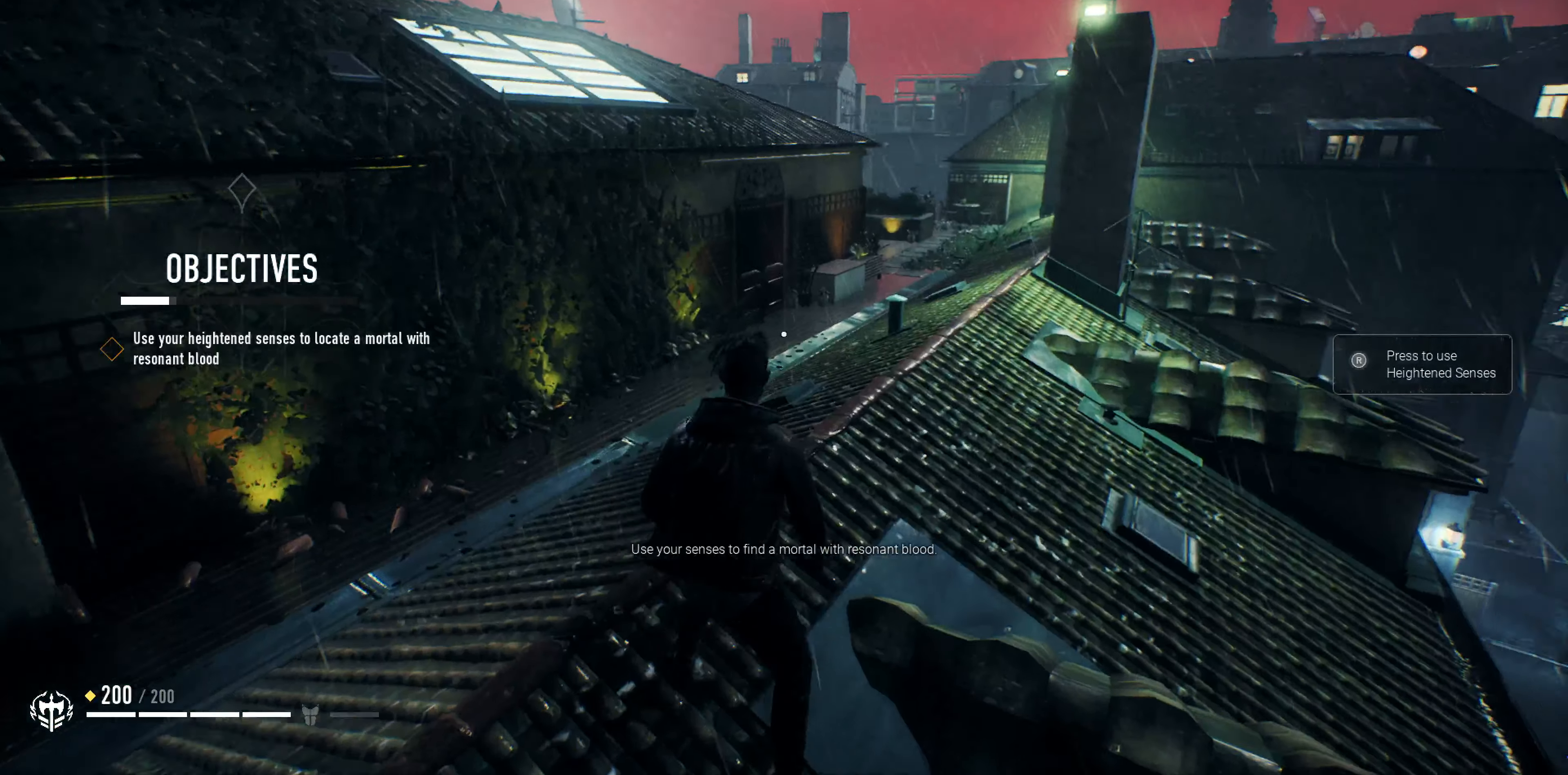
{"buttons": [], "left_stick": "up", "right_stick": "center", "events": [[167, "left_stick", "up"], [200, "right_stick", "center"]]}
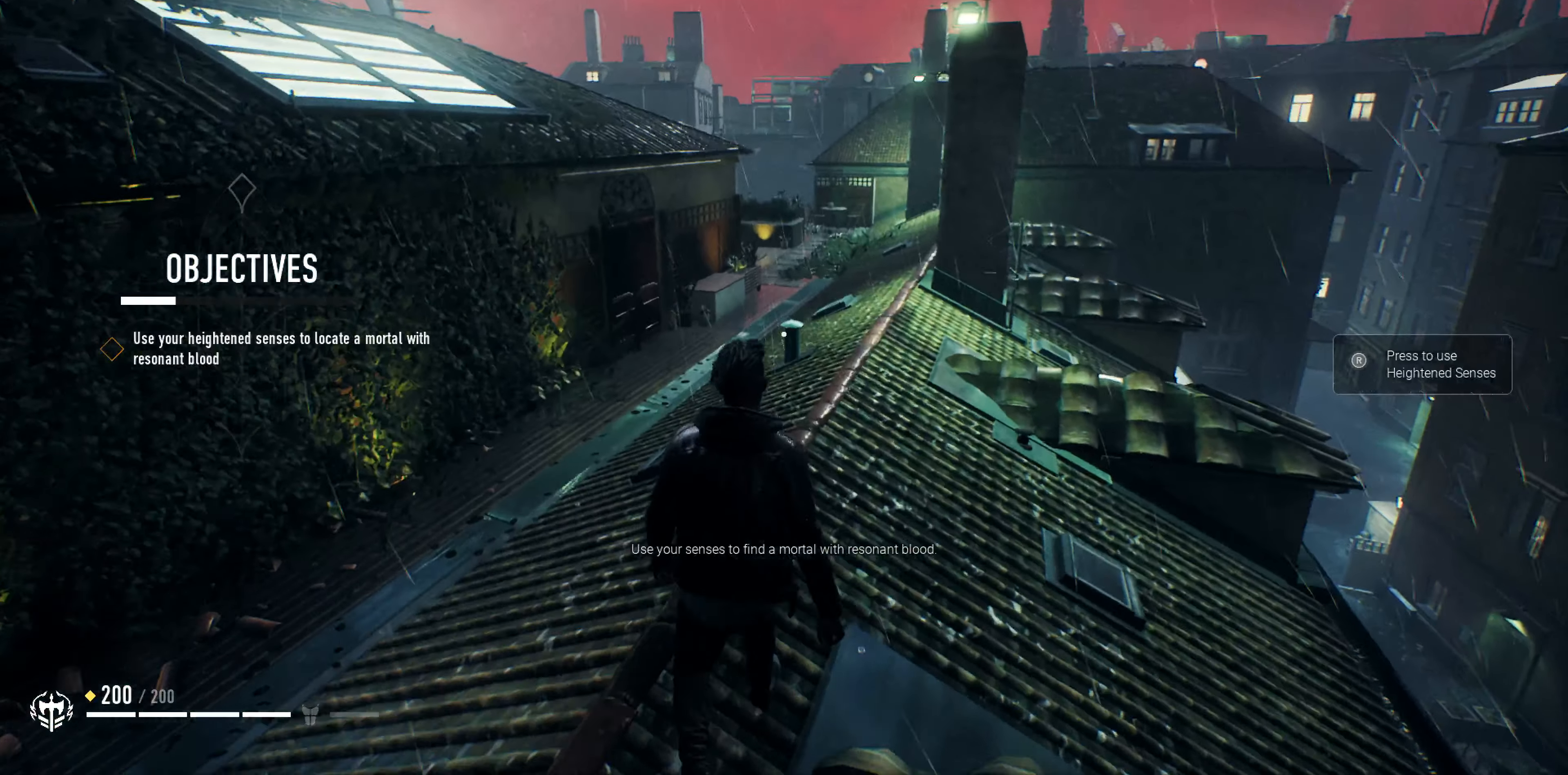
{"buttons": [], "left_stick": "up", "right_stick": "right", "events": [[133, "right_stick", "right"], [233, "right_stick", "center"], [433, "right_stick", "right"]]}
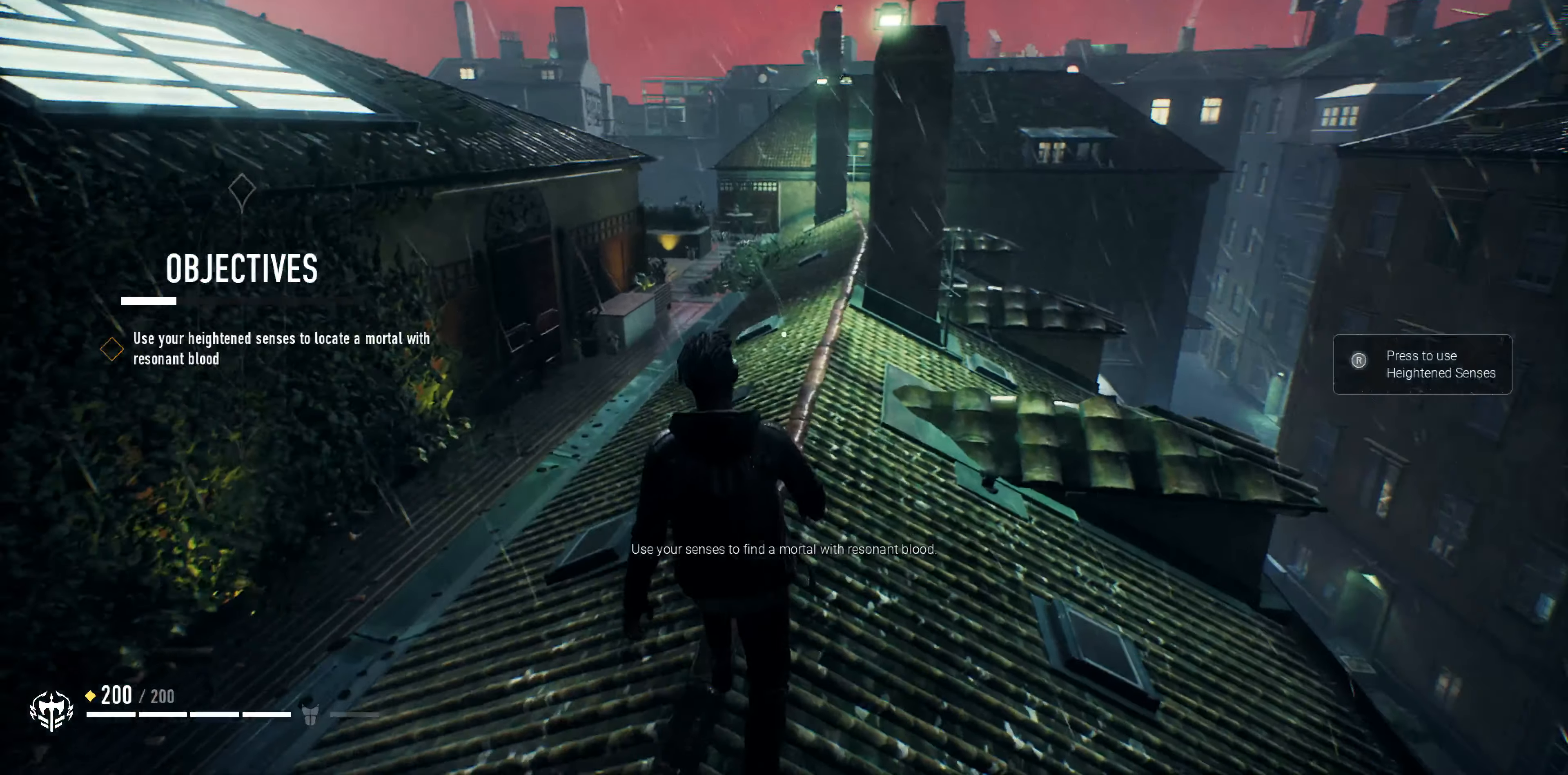
{"buttons": [], "left_stick": "up", "right_stick": "center", "events": [[33, "right_stick", "center"]]}
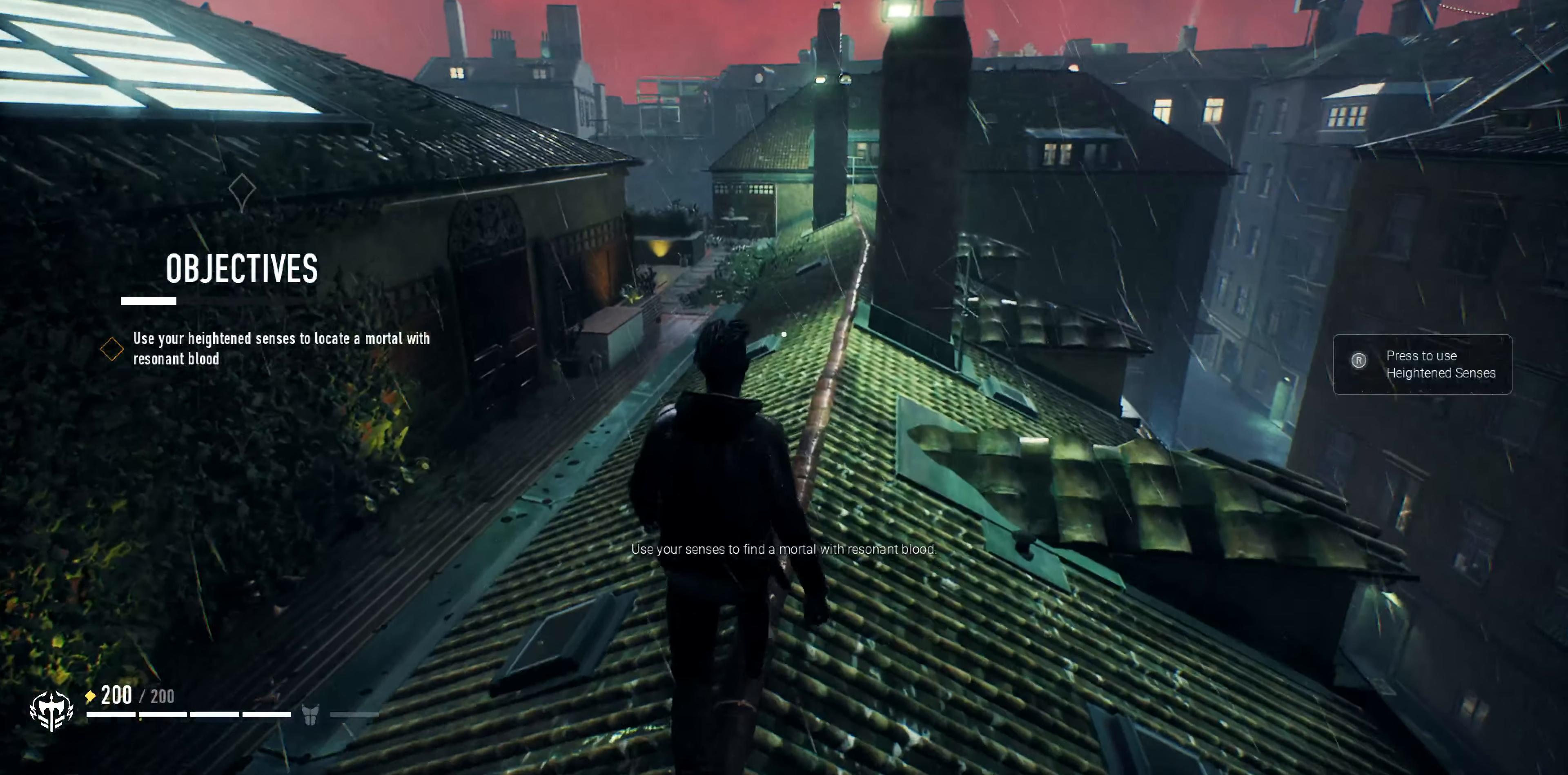
{"buttons": [], "left_stick": "up", "right_stick": "center", "events": [[33, "R3", "down"], [133, "R3", "up"]]}
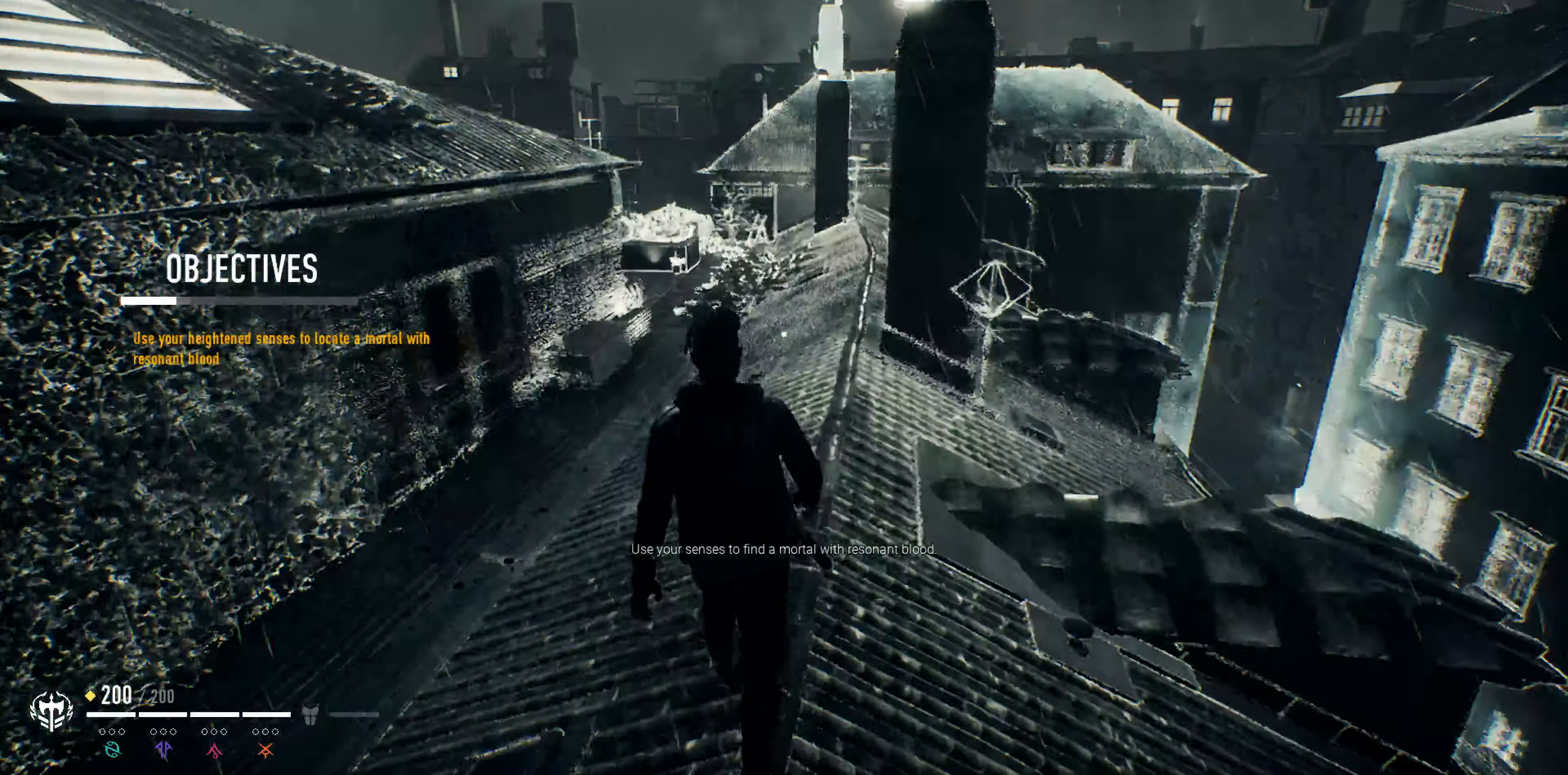
{"buttons": [], "left_stick": "up", "right_stick": "center", "events": []}
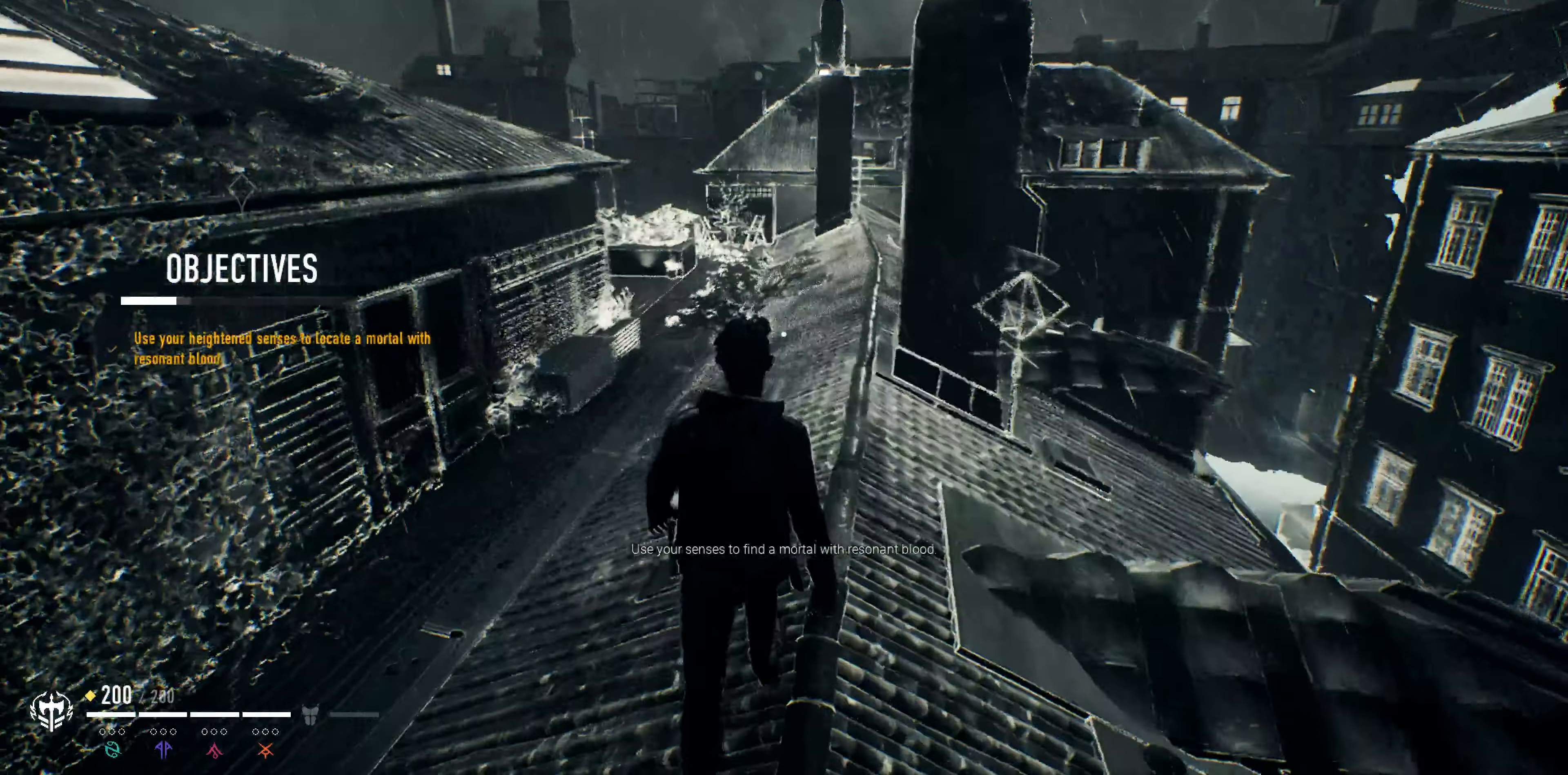
{"buttons": [], "left_stick": "up", "right_stick": "center", "events": []}
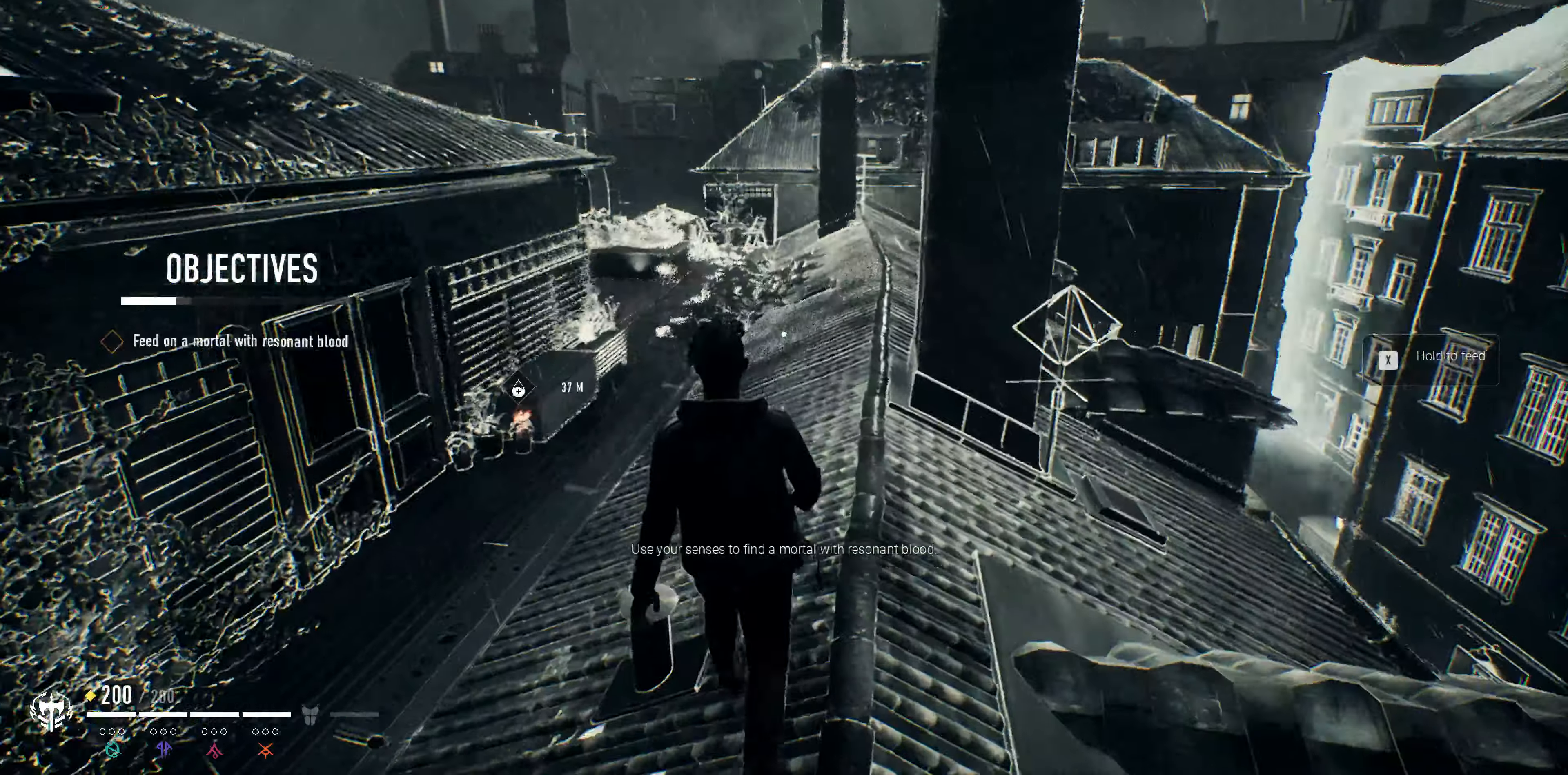
{"buttons": [], "left_stick": "up", "right_stick": "center", "events": []}
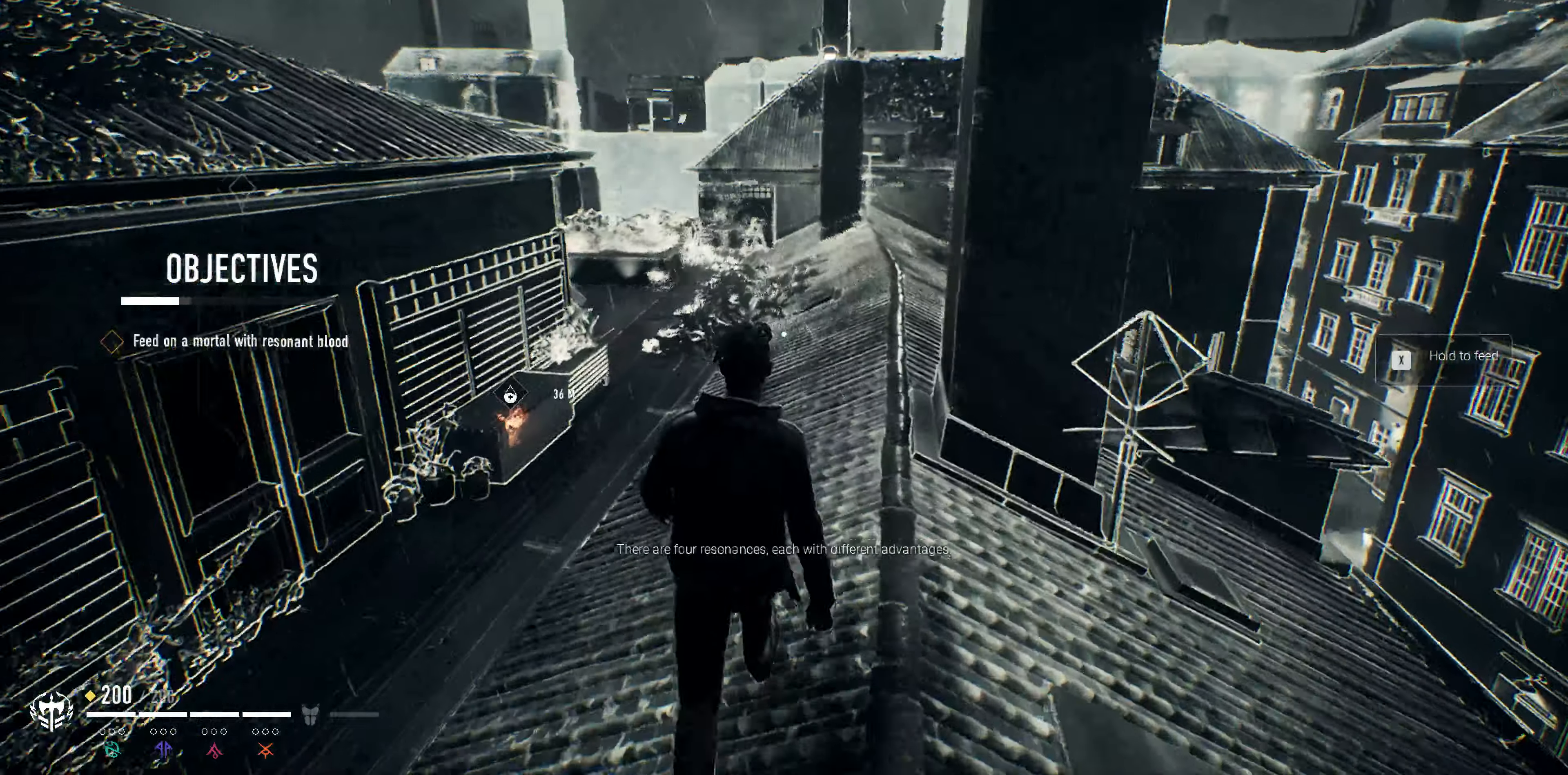
{"buttons": [], "left_stick": "up", "right_stick": "center", "events": [[300, "right_stick", "left"], [433, "right_stick", "center"]]}
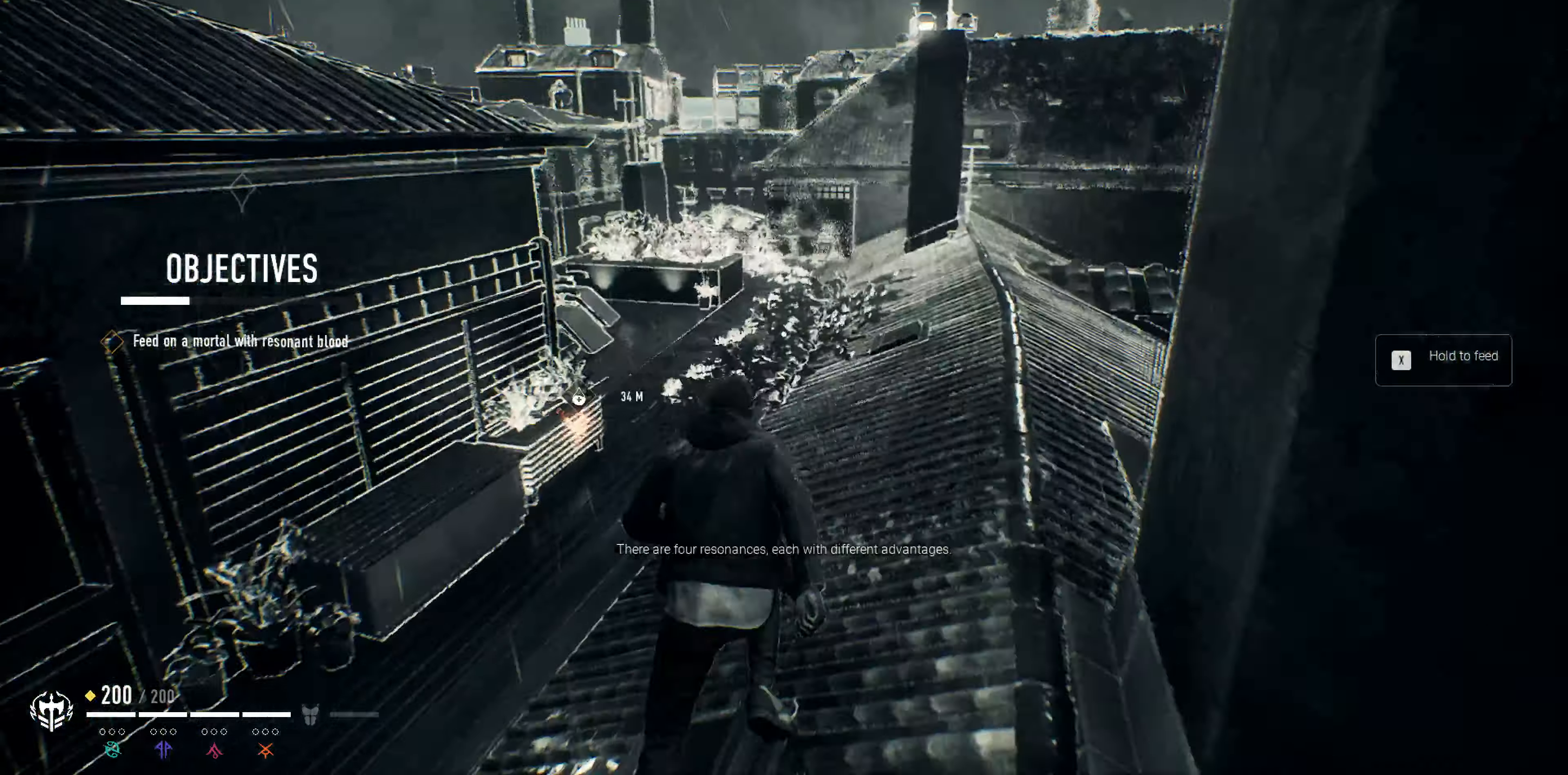
{"buttons": [], "left_stick": "up", "right_stick": "center", "events": [[167, "right_stick", "left"], [233, "right_stick", "up-left"], [366, "right_stick", "center"]]}
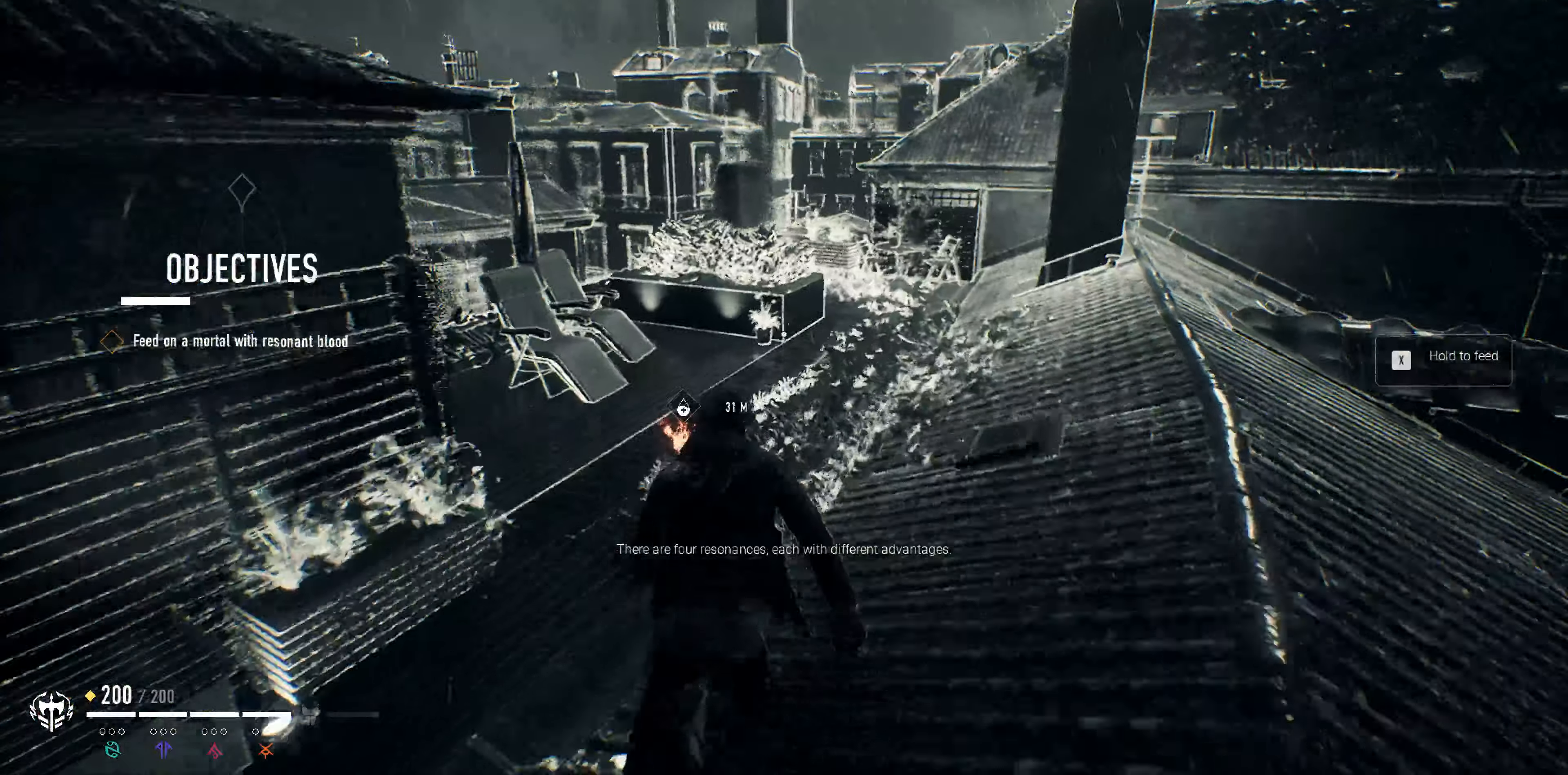
{"buttons": [], "left_stick": "up", "right_stick": "center", "events": [[333, "right_stick", "up-left"], [433, "right_stick", "center"]]}
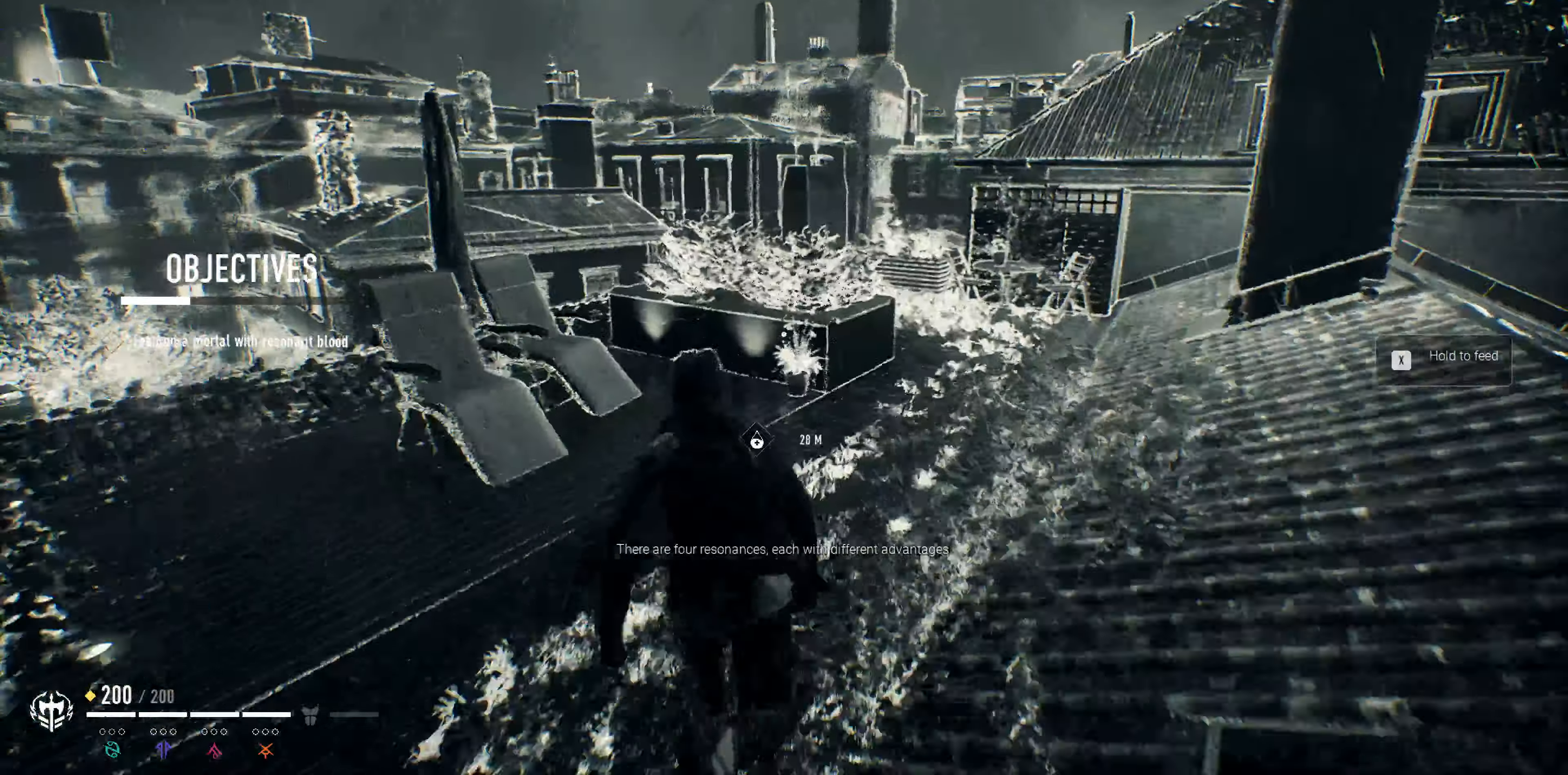
{"buttons": [], "left_stick": "up", "right_stick": "center", "events": [[233, "right_stick", "up"], [466, "right_stick", "center"]]}
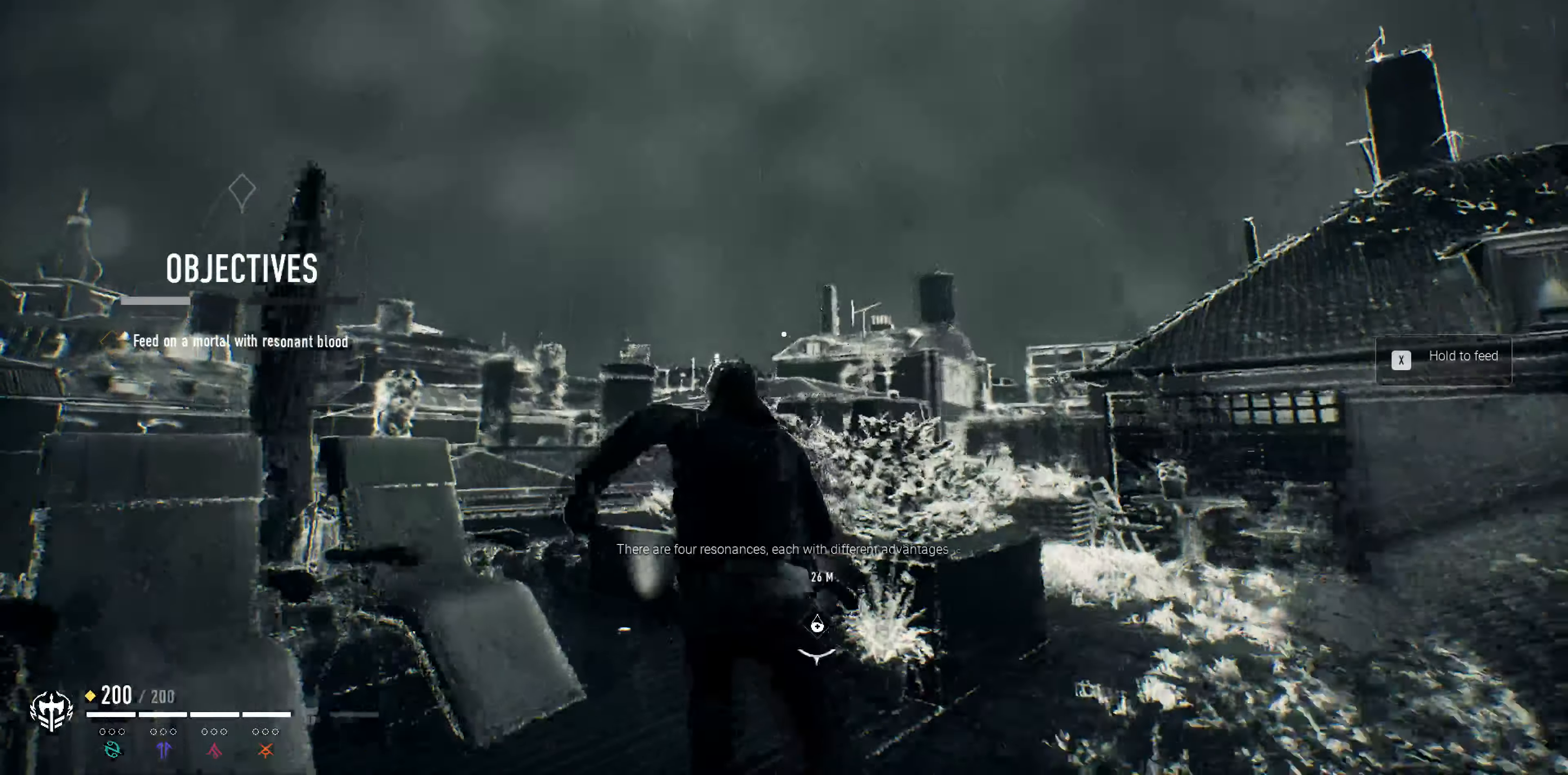
{"buttons": [], "left_stick": "up", "right_stick": "center", "events": [[133, "right_stick", "down"], [433, "right_stick", "center"]]}
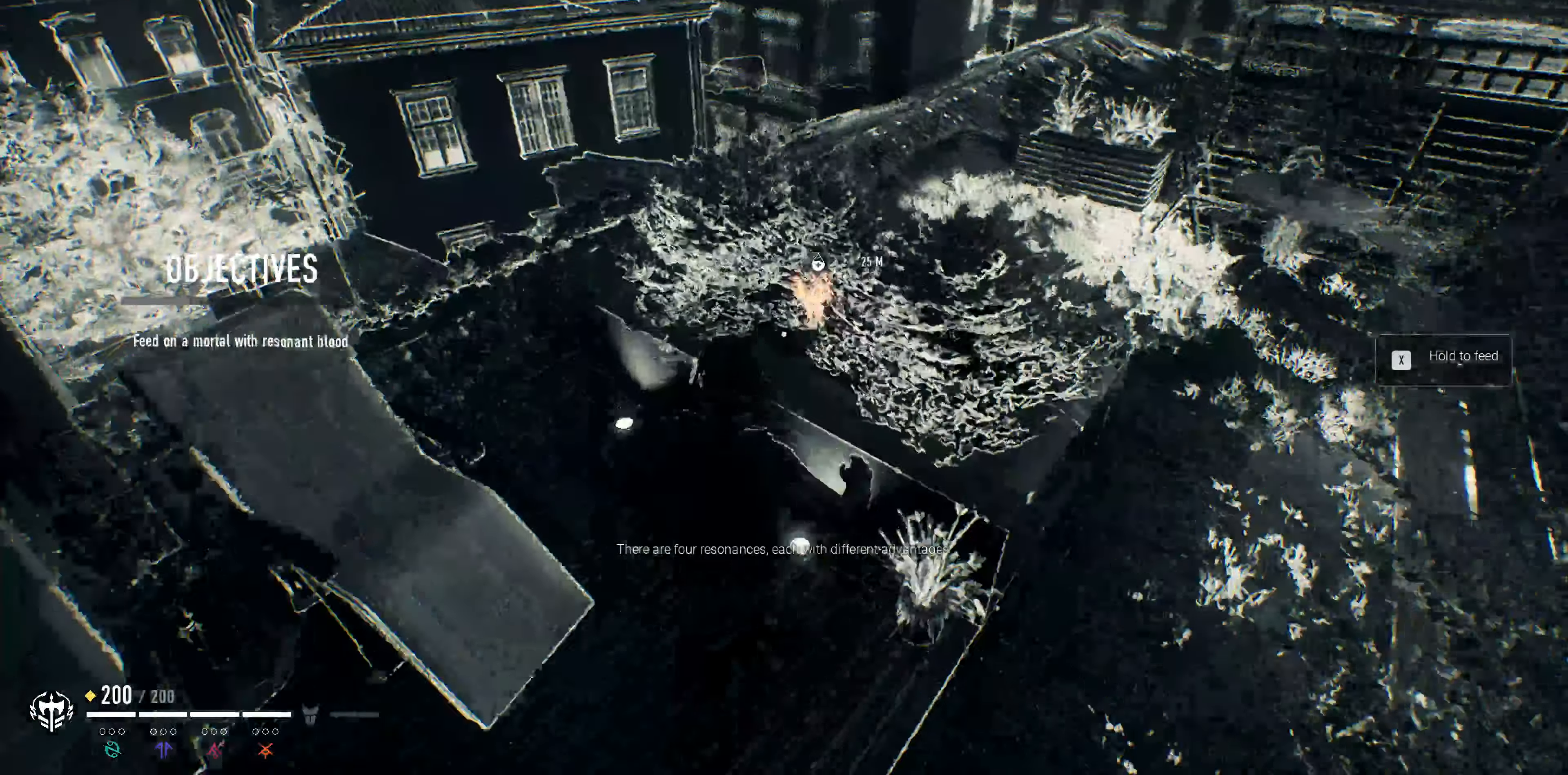
{"buttons": [], "left_stick": "up", "right_stick": "center", "events": [[100, "CROSS", "down"], [200, "CROSS", "up"]]}
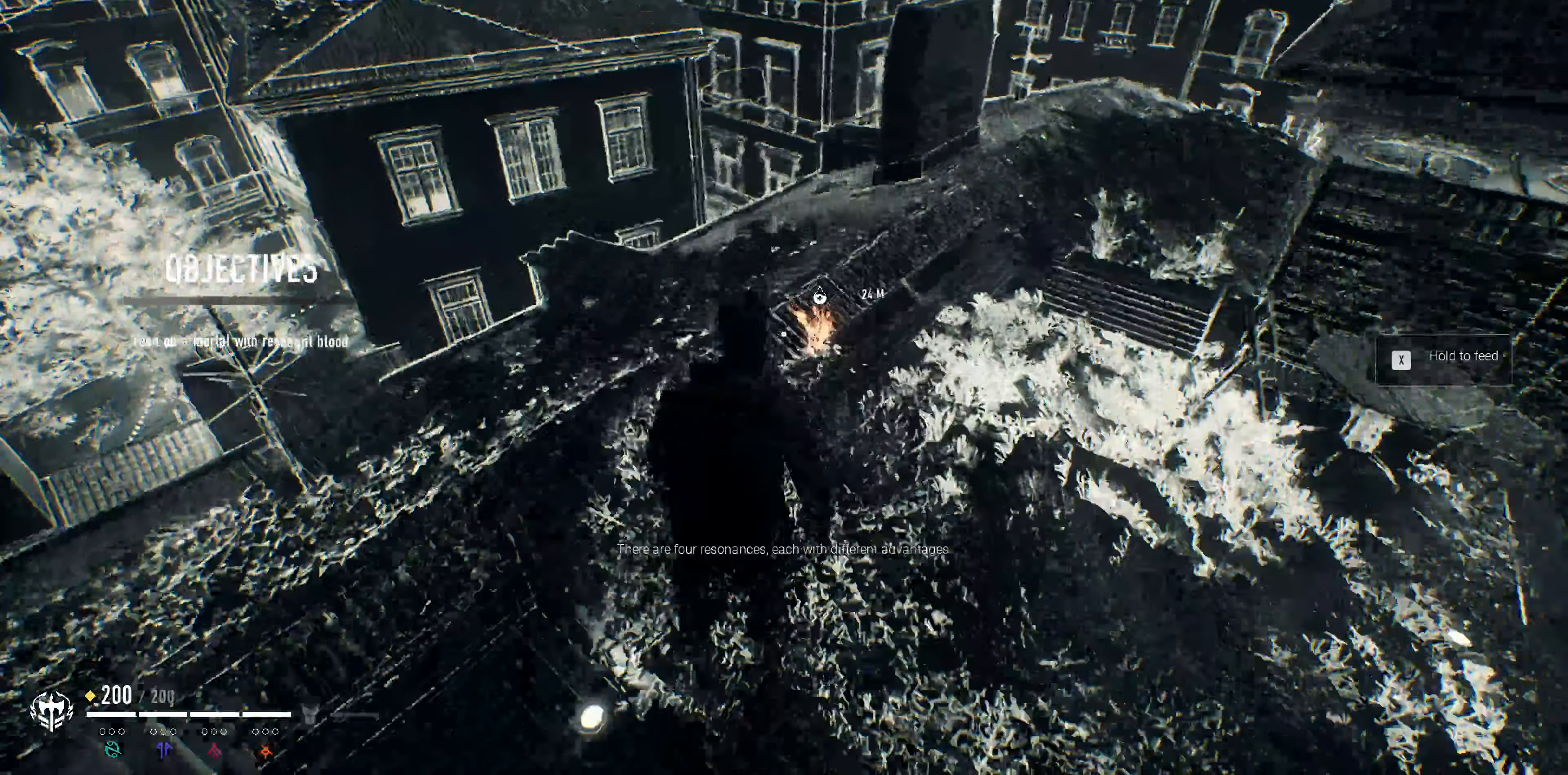
{"buttons": [], "left_stick": "up", "right_stick": "center", "events": []}
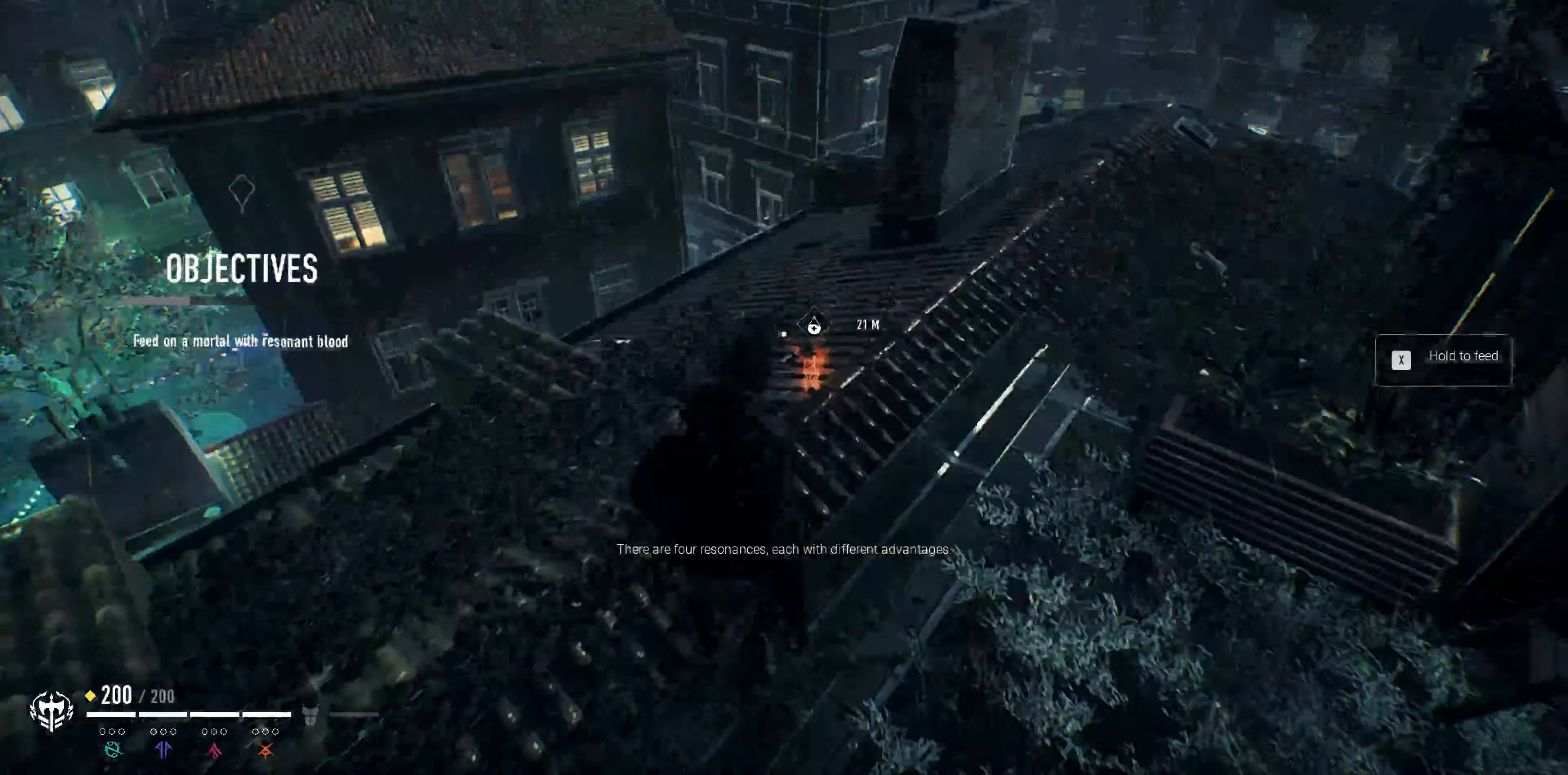
{"buttons": [], "left_stick": "up", "right_stick": "center", "events": [[266, "right_stick", "down"], [400, "right_stick", "center"]]}
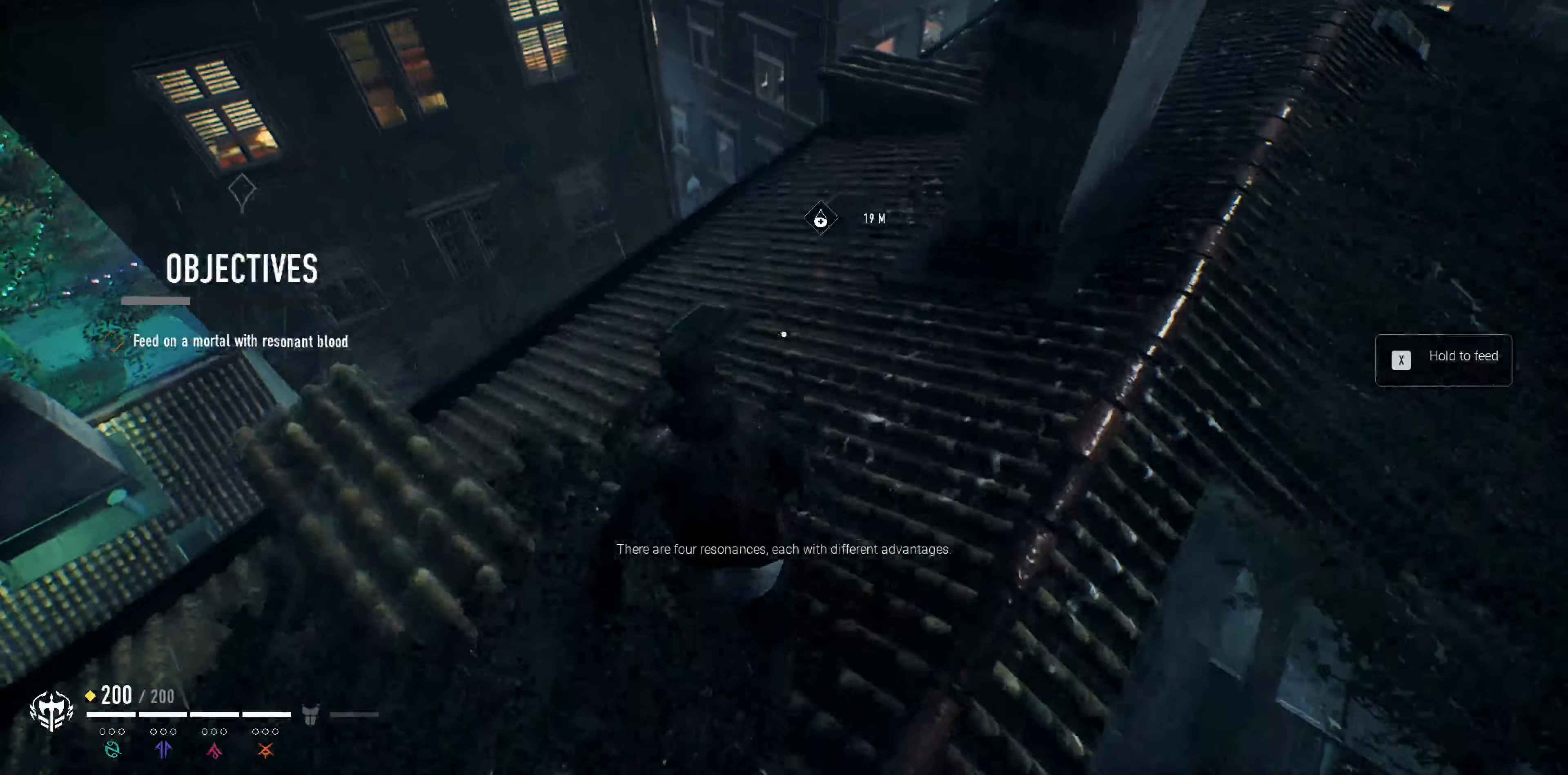
{"buttons": [], "left_stick": "up-right", "right_stick": "center", "events": [[466, "left_stick", "up-right"]]}
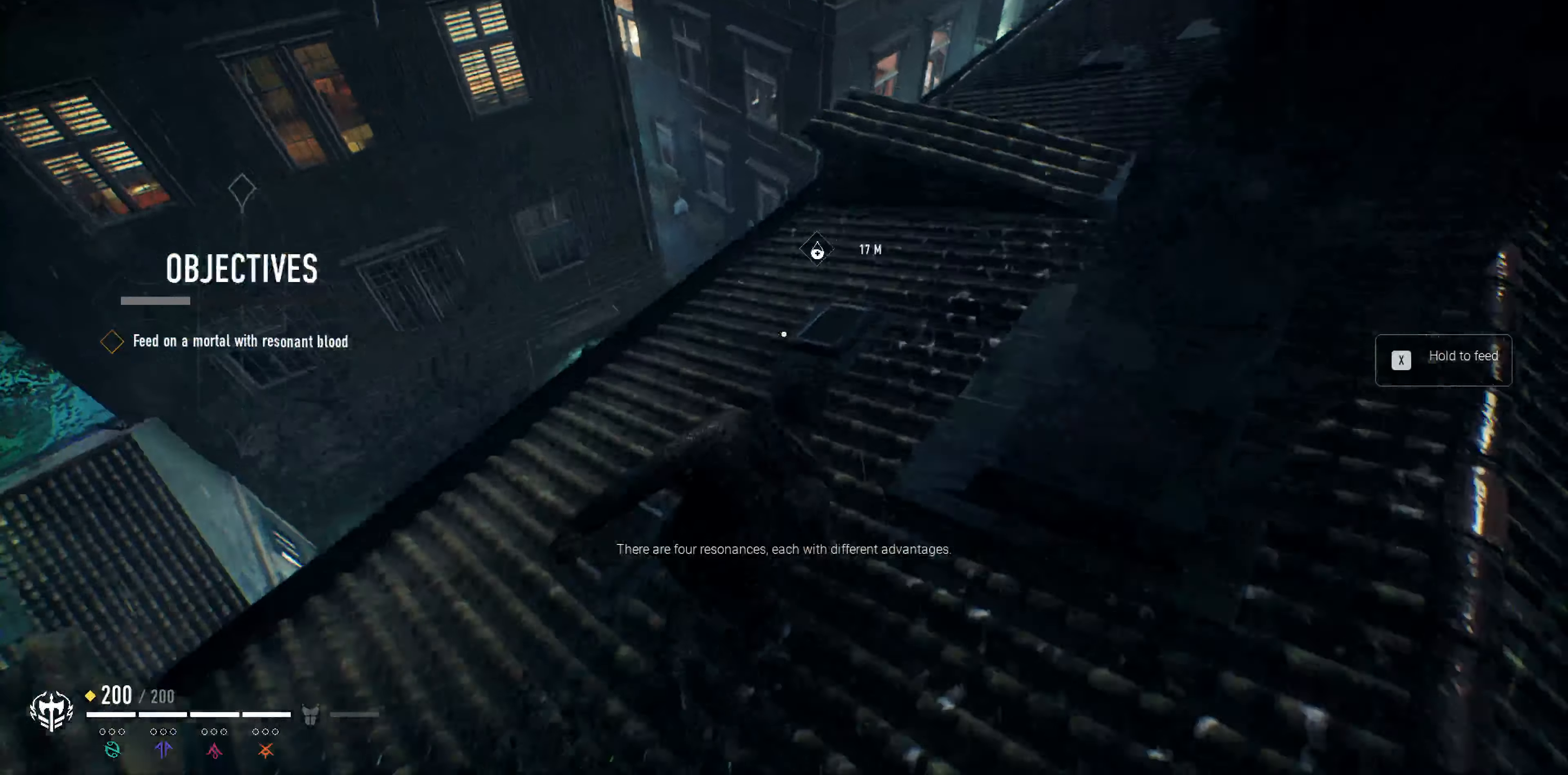
{"buttons": [], "left_stick": "up-right", "right_stick": "center", "events": [[166, "right_stick", "down"], [300, "right_stick", "down-left"], [400, "right_stick", "center"]]}
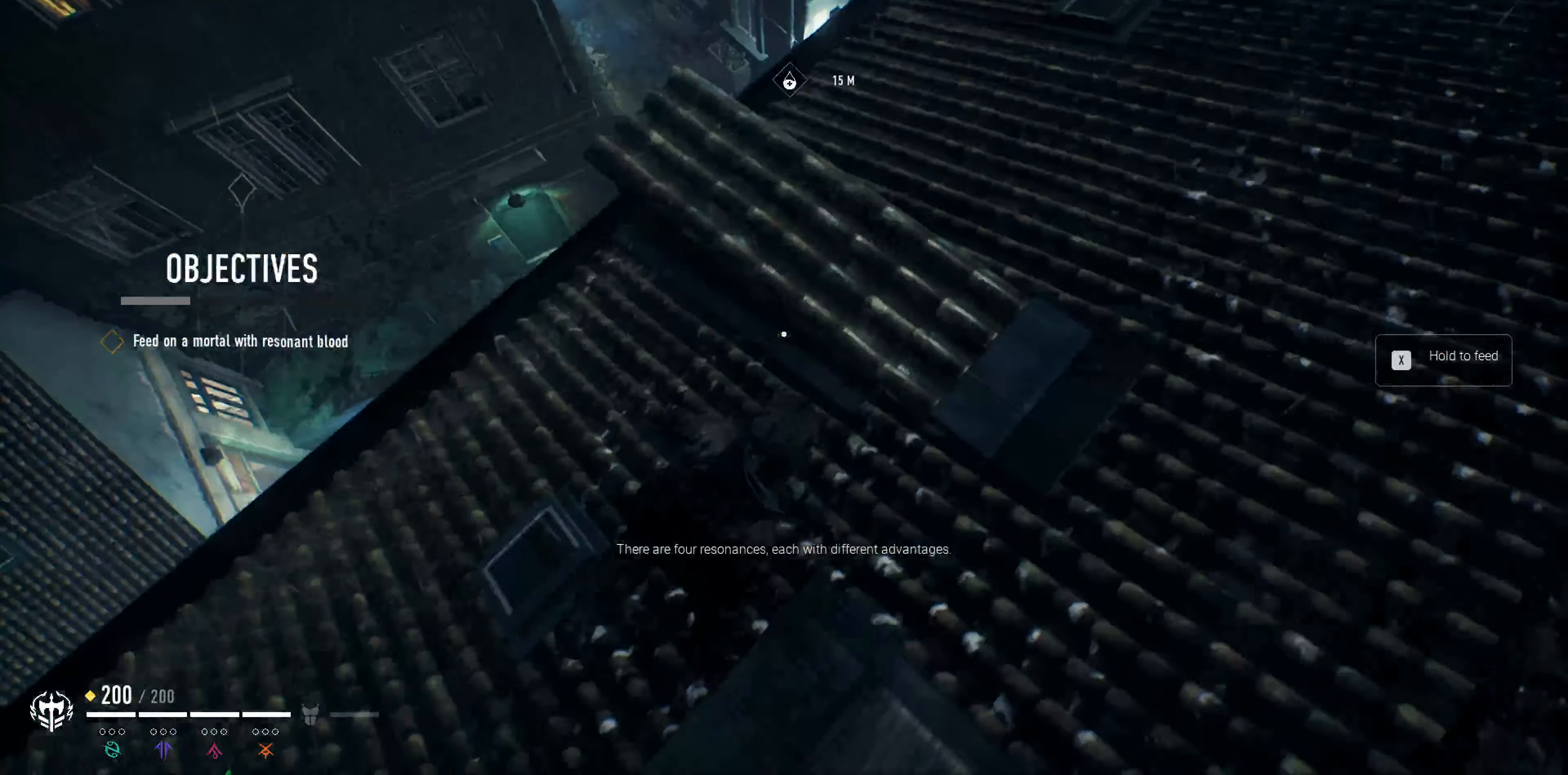
{"buttons": [], "left_stick": "up-right", "right_stick": "left", "events": [[133, "right_stick", "left"]]}